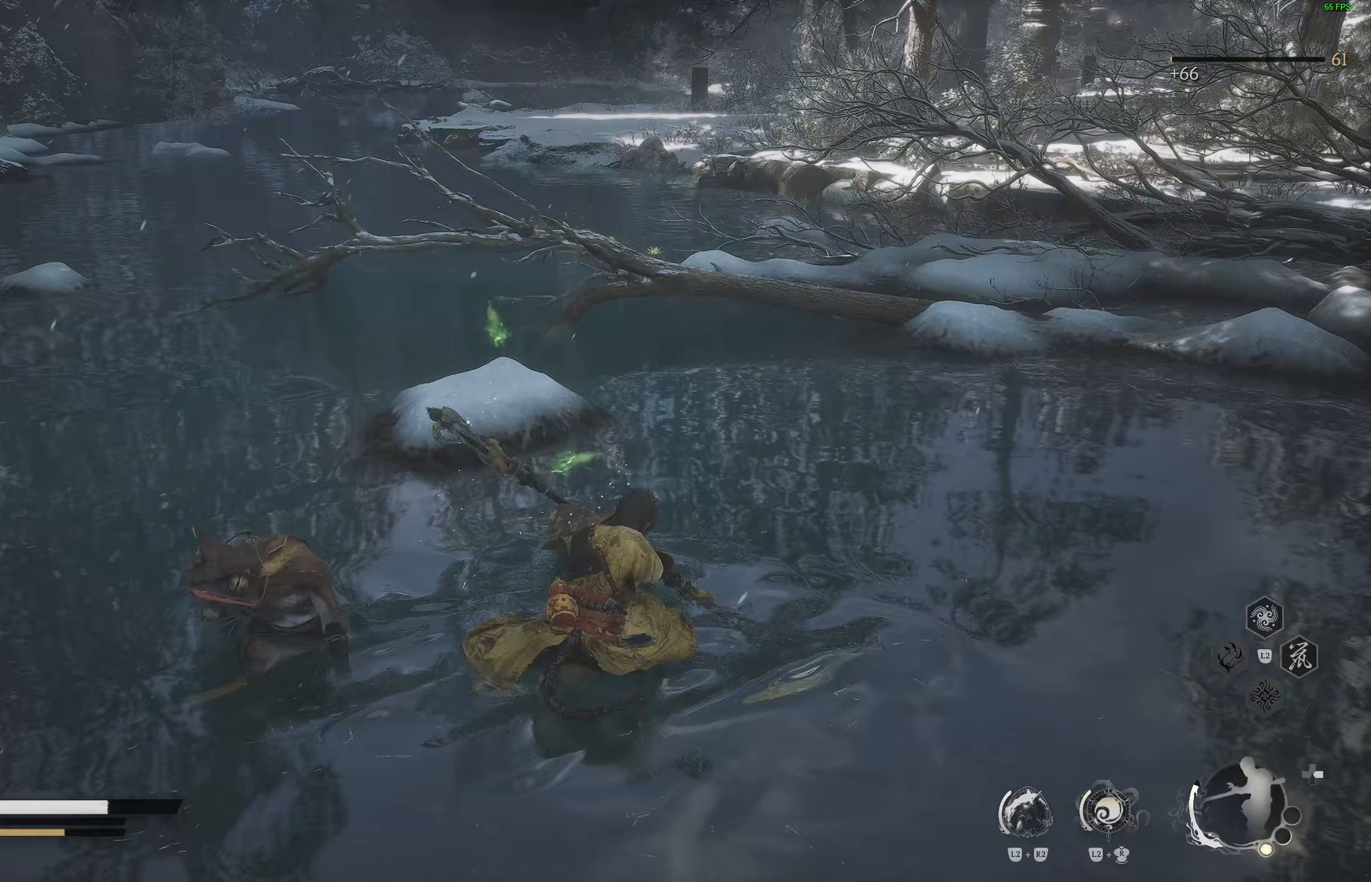
Gameplay with a controller (PlayStation layout); each line is a JSON object with the inputs held at the frame after it. "events" lists button and stick changes between this image and that frame as [ms after this image, input, new state], when the widget could be followed in between.
{"buttons": [], "left_stick": "up", "right_stick": "center", "events": [[67, "CIRCLE", "up"], [317, "left_stick", "up"]]}
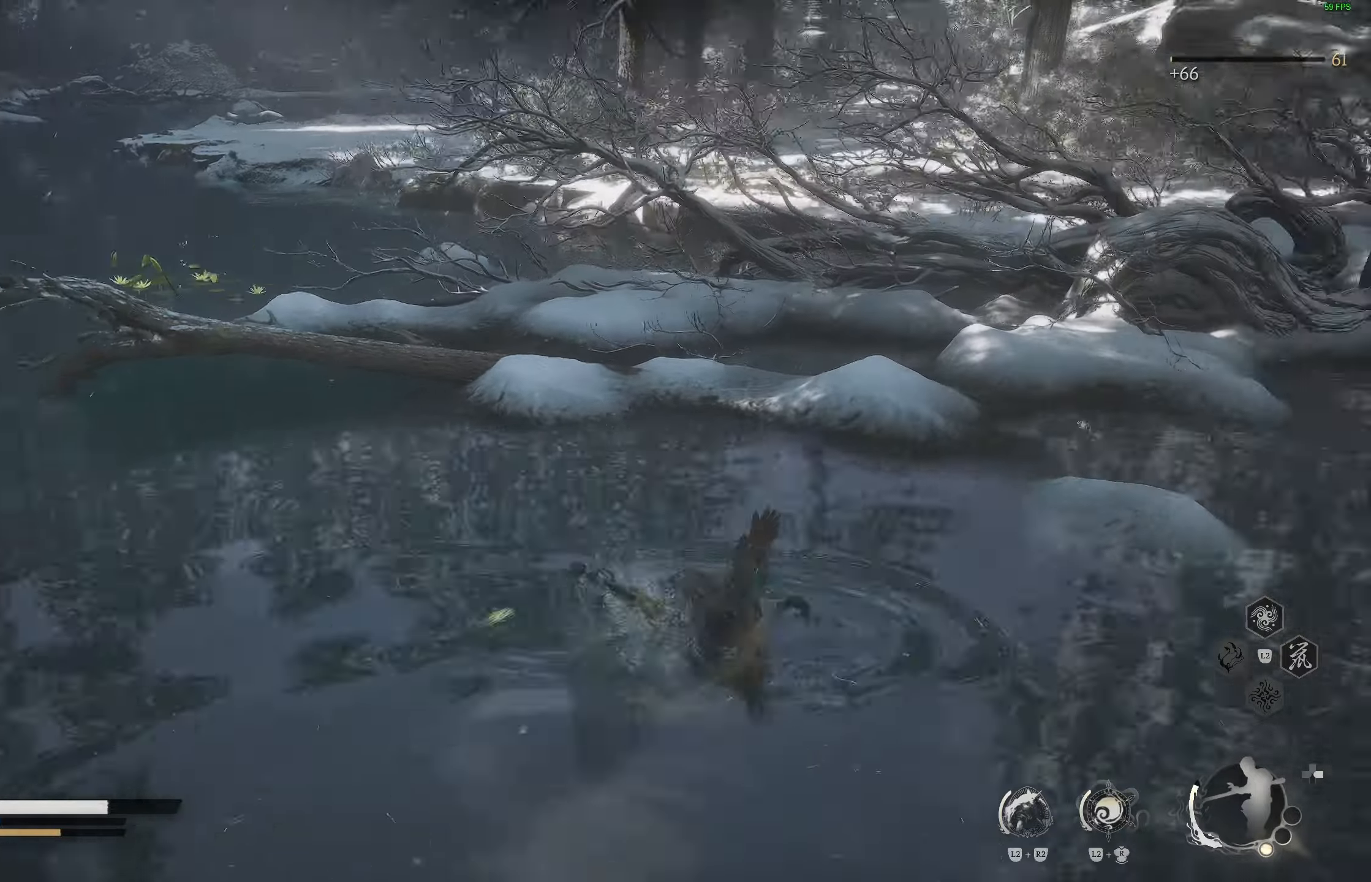
{"buttons": ["L3"], "left_stick": "up", "right_stick": "center", "events": [[167, "right_stick", "left"], [333, "right_stick", "center"], [500, "L3", "down"]]}
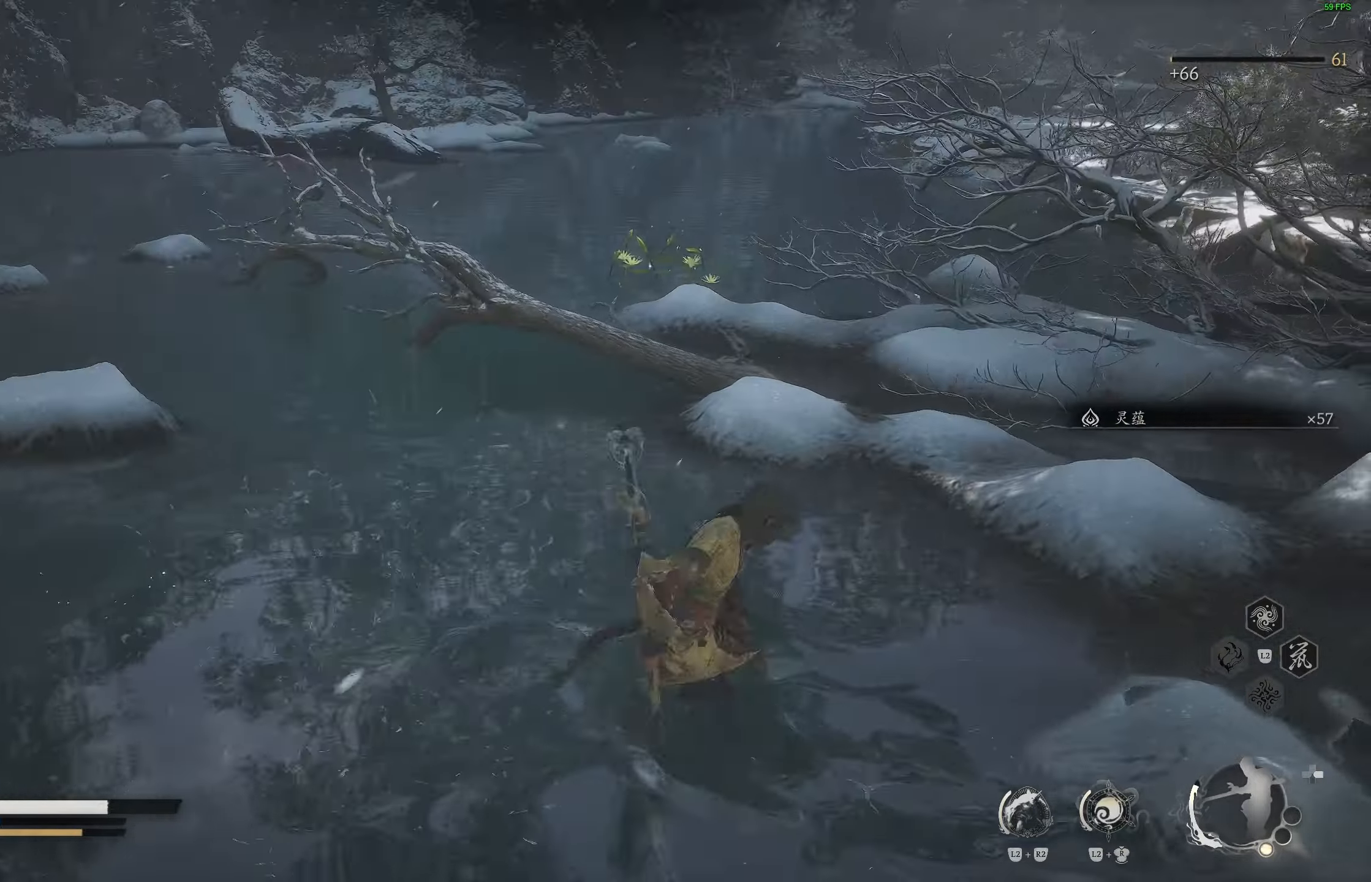
{"buttons": ["CROSS"], "left_stick": "up", "right_stick": "center", "events": [[117, "L3", "up"], [483, "CROSS", "down"]]}
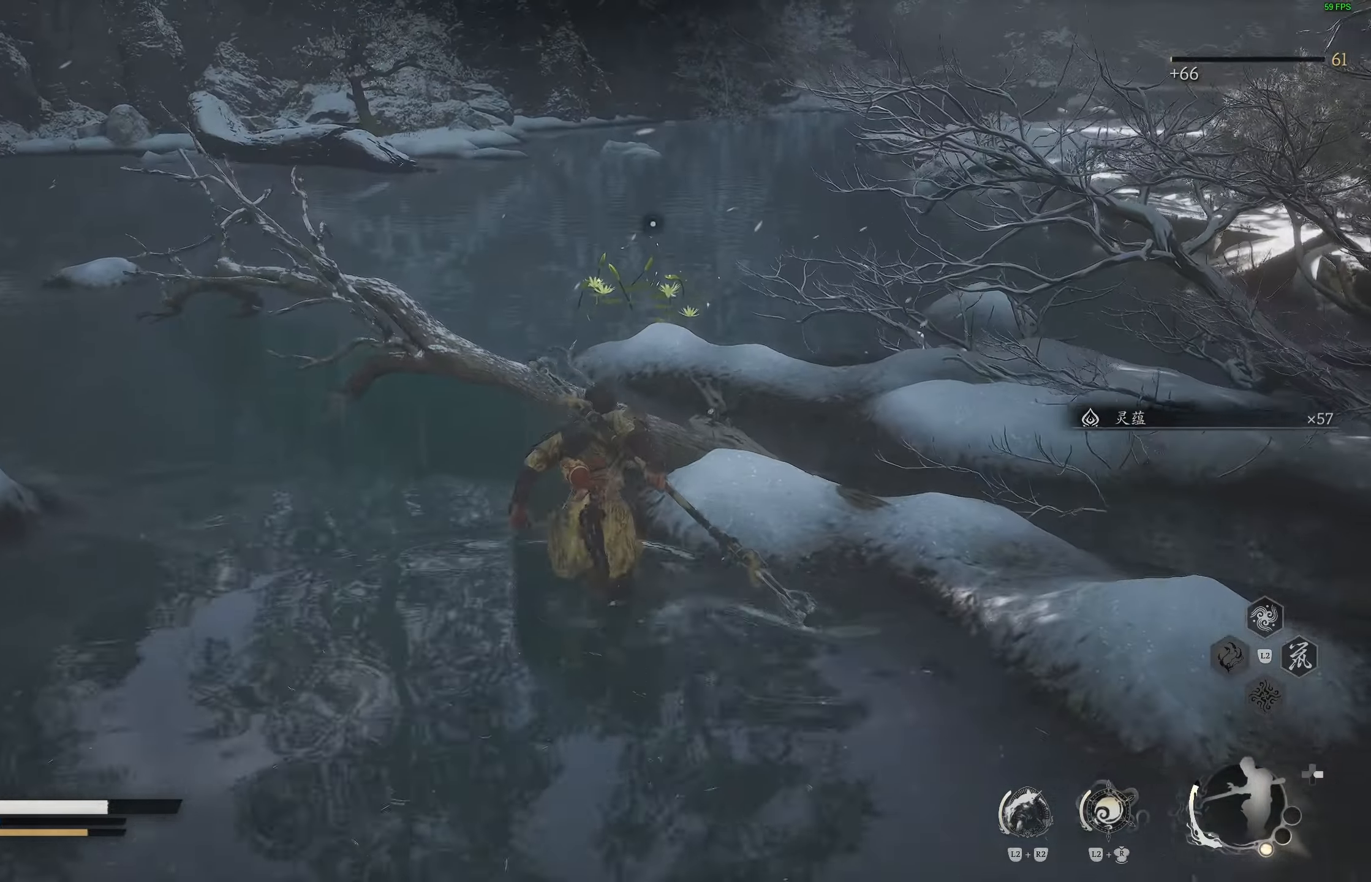
{"buttons": [], "left_stick": "up", "right_stick": "center", "events": [[233, "CROSS", "up"]]}
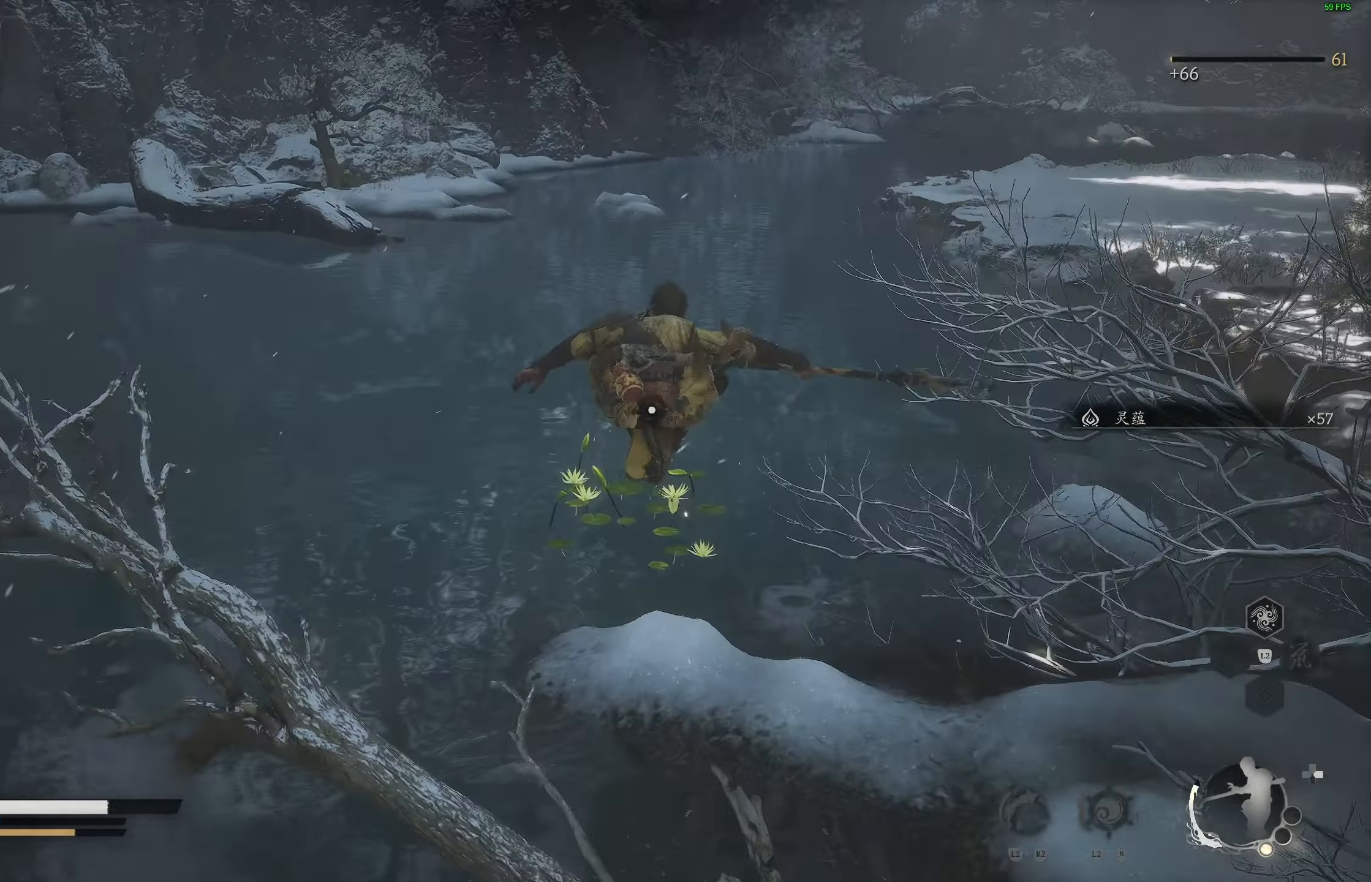
{"buttons": ["SQUARE"], "left_stick": "up", "right_stick": "center", "events": [[117, "SQUARE", "down"], [233, "SQUARE", "up"], [300, "SQUARE", "down"], [400, "SQUARE", "up"], [483, "SQUARE", "down"]]}
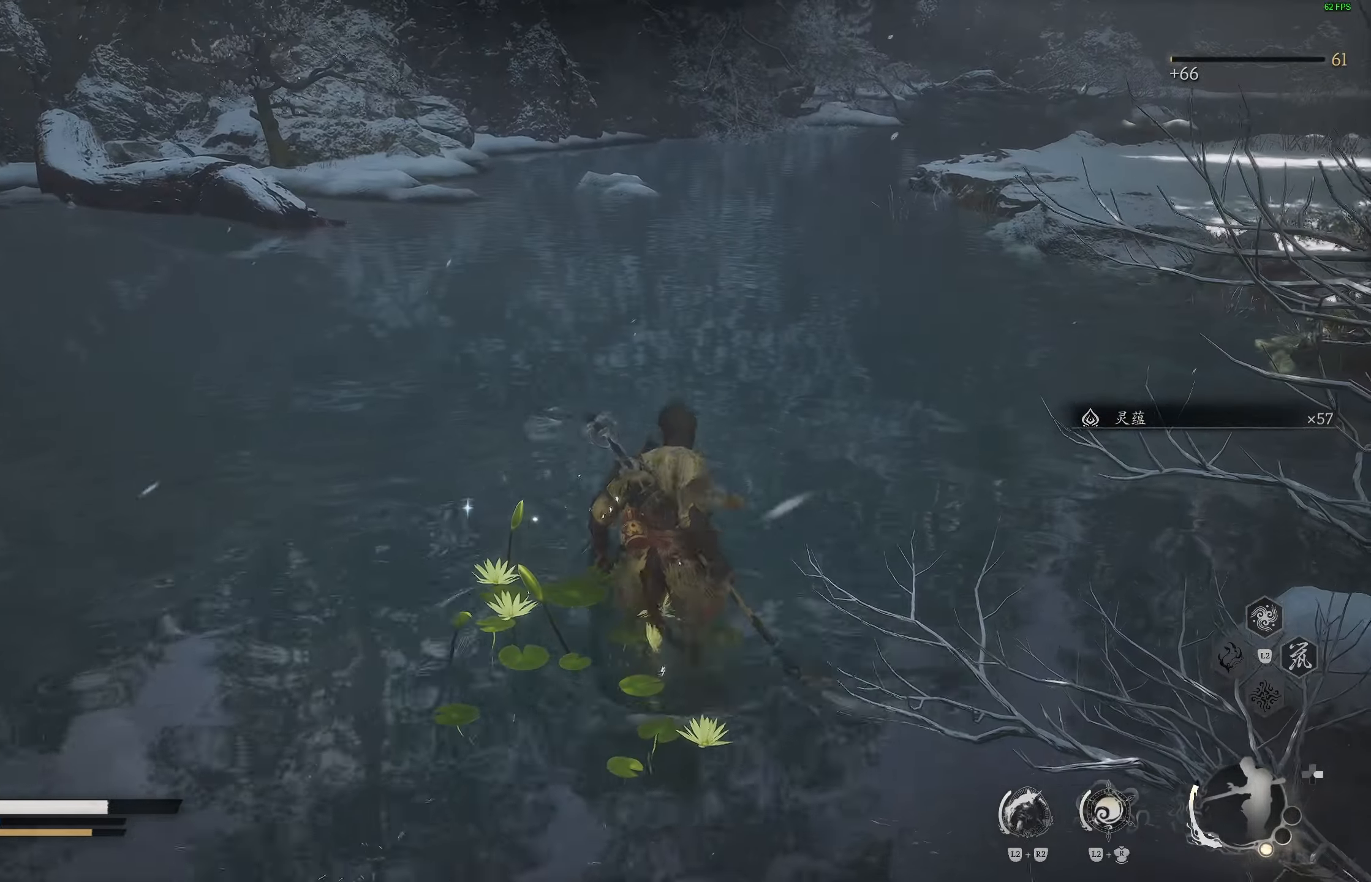
{"buttons": [], "left_stick": "center", "right_stick": "center", "events": [[67, "SQUARE", "up"], [67, "left_stick", "left"], [150, "SQUARE", "down"], [233, "SQUARE", "up"], [317, "left_stick", "center"]]}
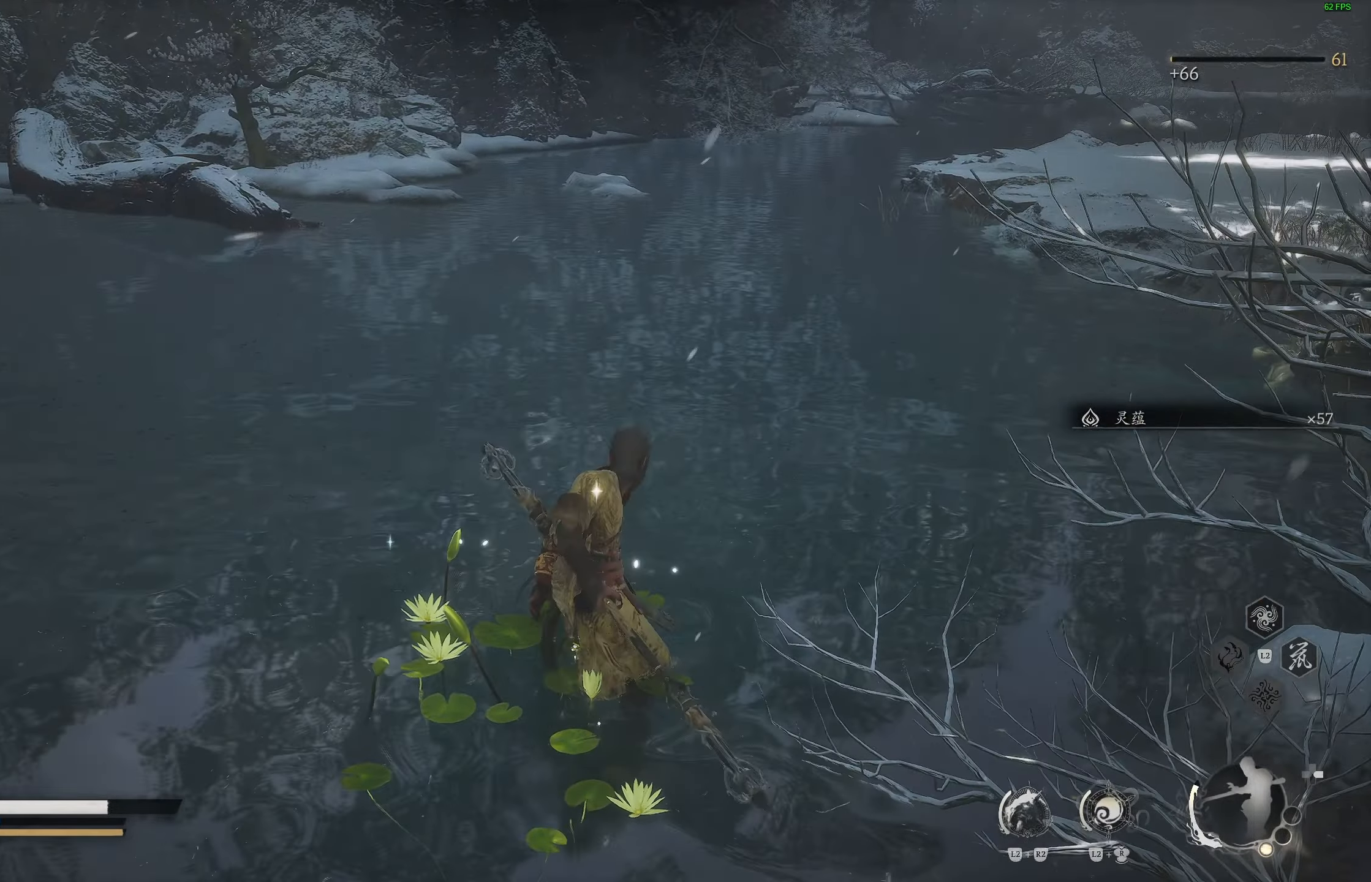
{"buttons": [], "left_stick": "center", "right_stick": "center", "events": [[150, "right_stick", "up-left"], [433, "right_stick", "center"]]}
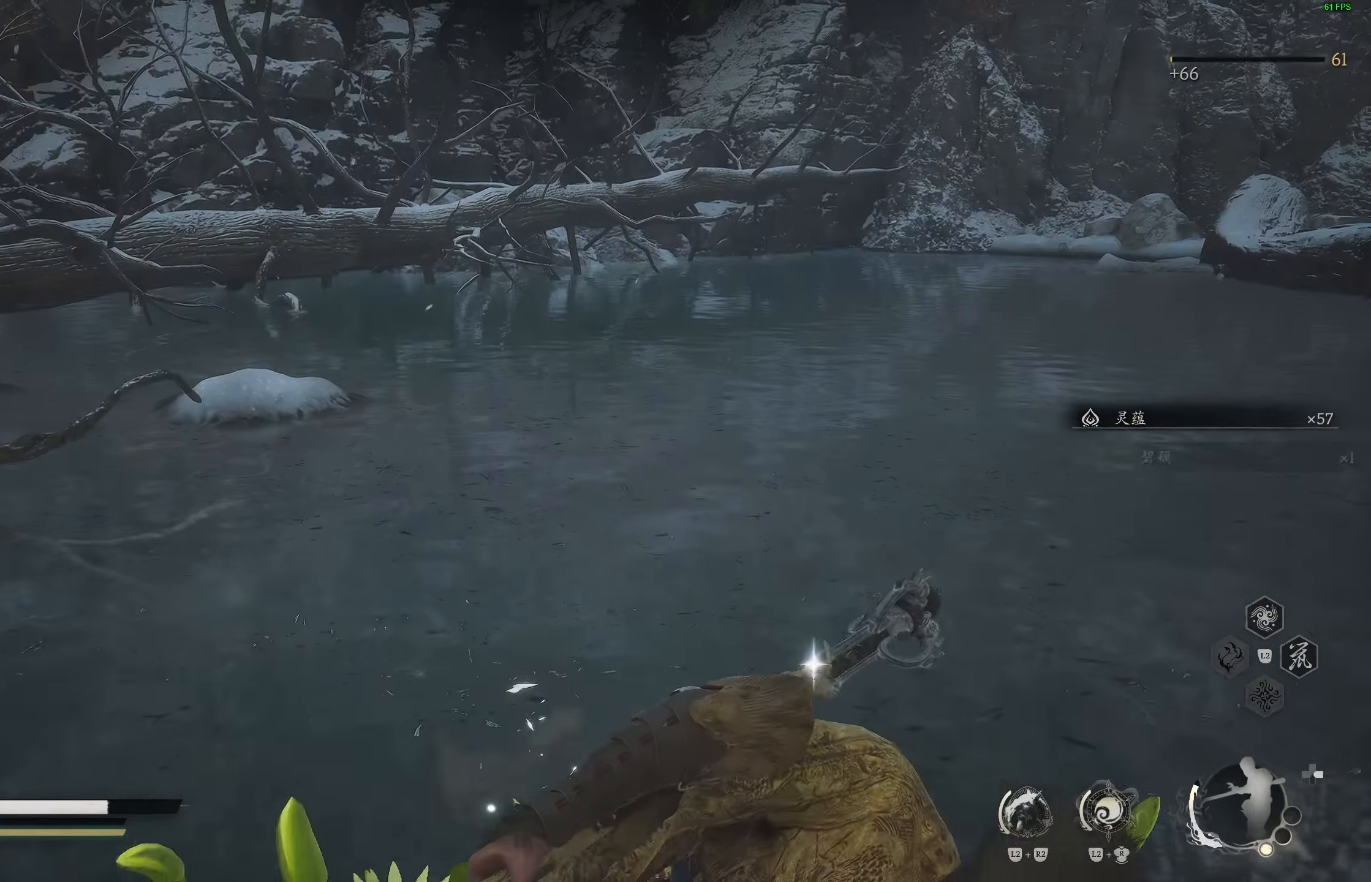
{"buttons": [], "left_stick": "up-left", "right_stick": "right", "events": [[283, "right_stick", "up-right"], [417, "right_stick", "center"], [467, "left_stick", "up-left"], [500, "right_stick", "right"]]}
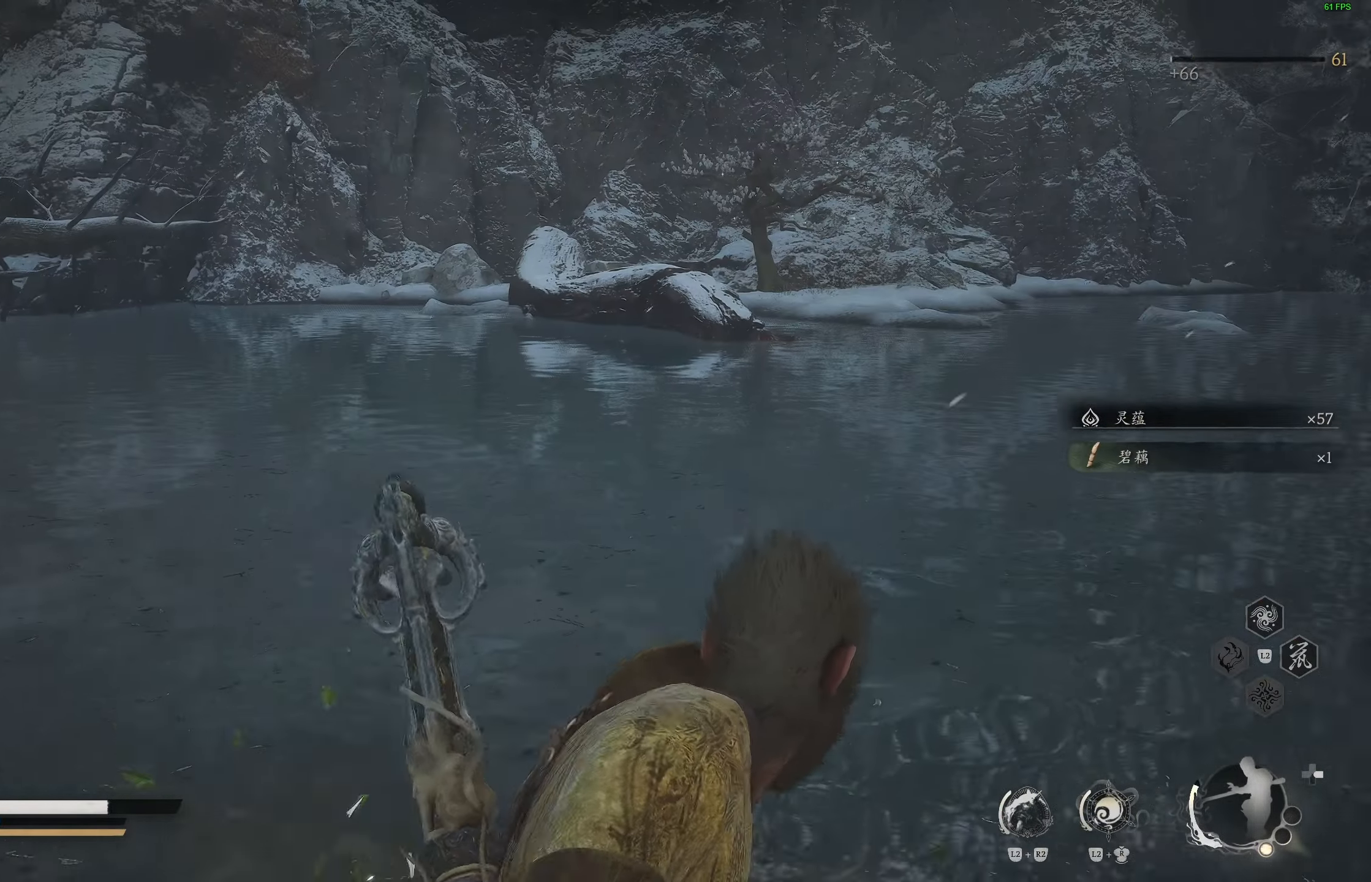
{"buttons": [], "left_stick": "up-left", "right_stick": "center", "events": [[183, "right_stick", "center"], [300, "right_stick", "right"], [450, "right_stick", "center"]]}
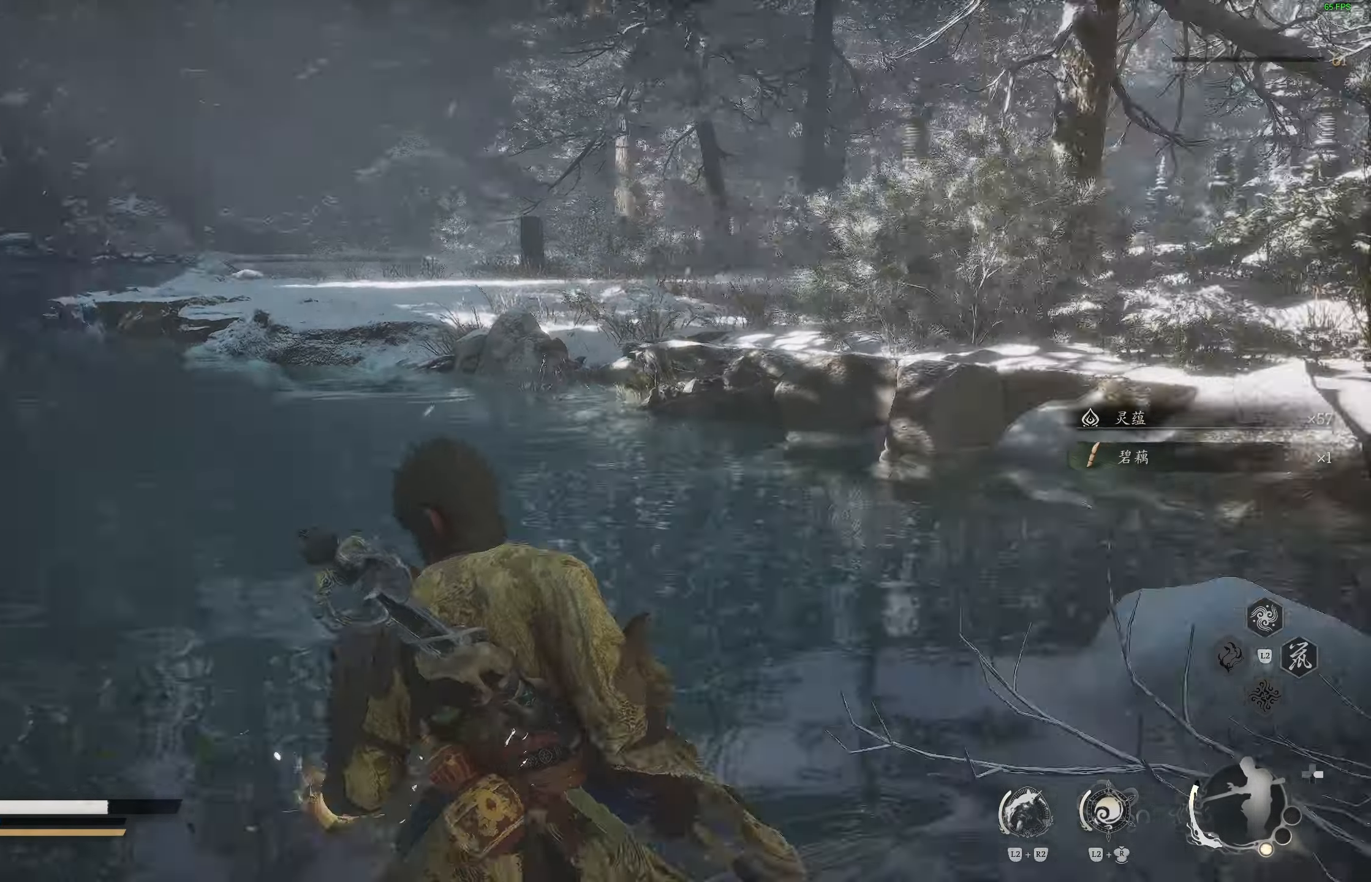
{"buttons": [], "left_stick": "up", "right_stick": "center", "events": [[150, "L3", "down"], [250, "L3", "up"], [433, "left_stick", "up"]]}
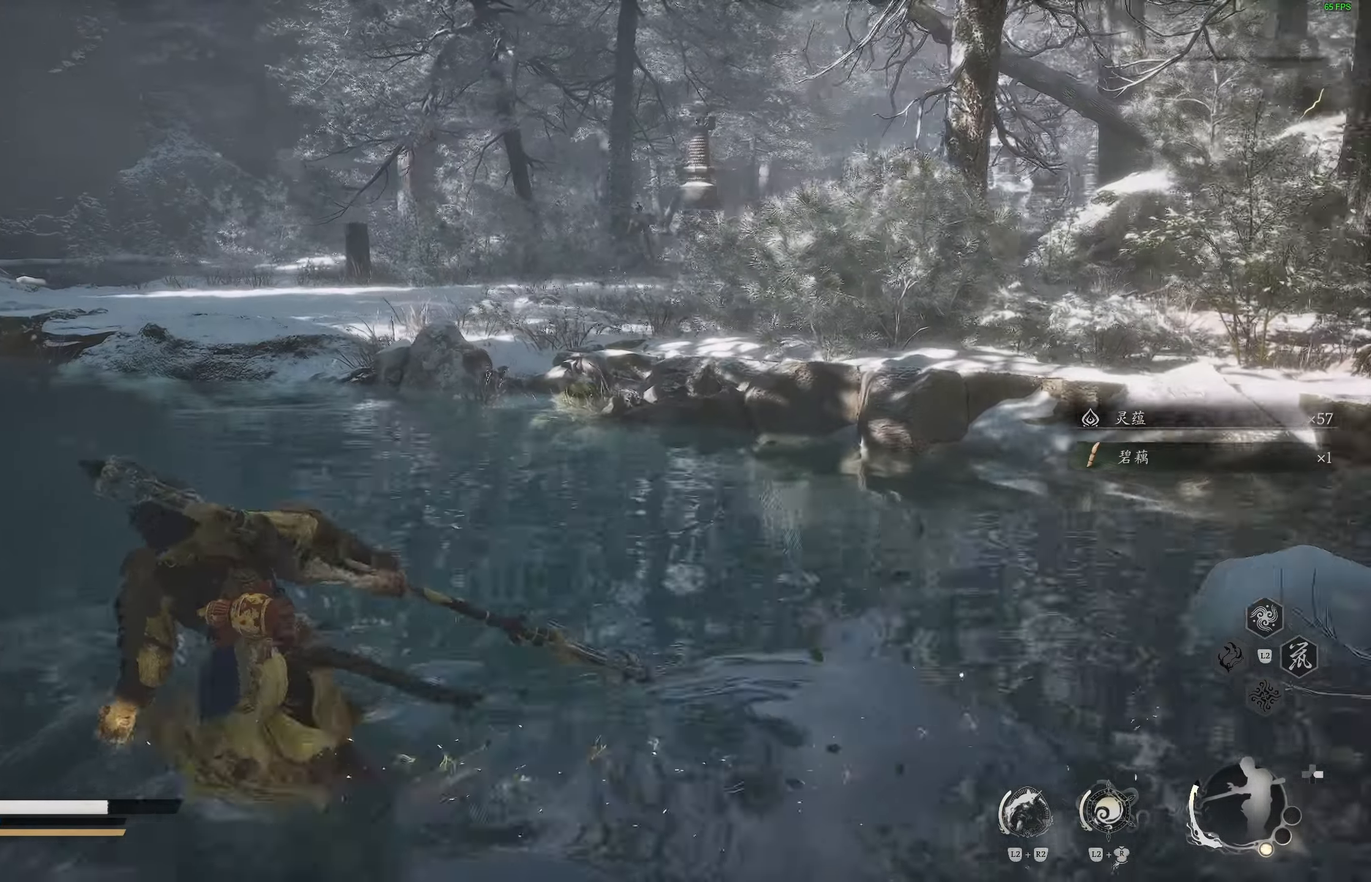
{"buttons": [], "left_stick": "up-left", "right_stick": "left", "events": [[33, "R3", "down"], [133, "R3", "up"], [133, "right_stick", "left"], [250, "left_stick", "up-left"]]}
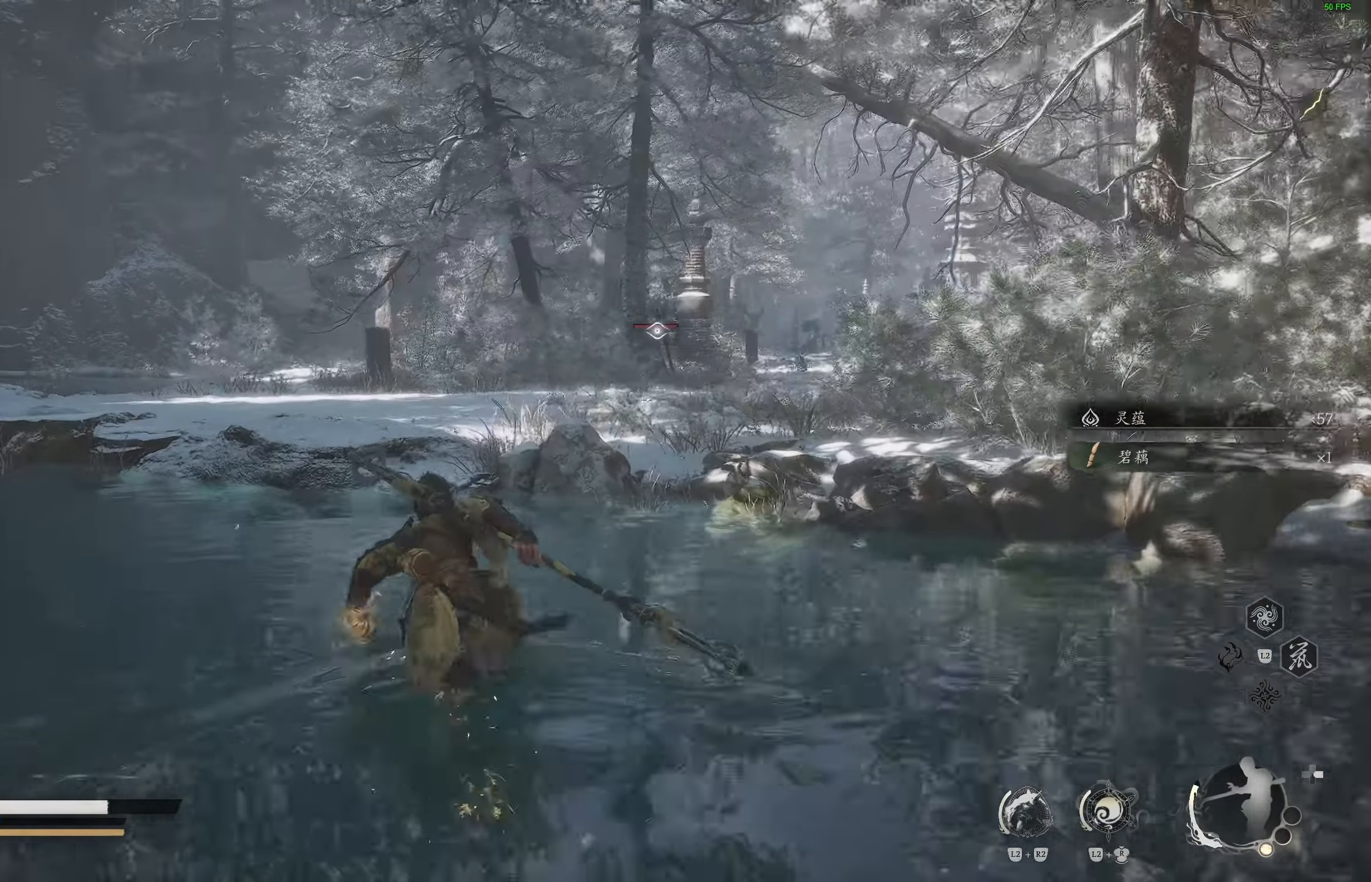
{"buttons": [], "left_stick": "up-left", "right_stick": "left", "events": [[233, "R3", "down"], [233, "right_stick", "center"], [350, "R3", "up"], [350, "right_stick", "left"]]}
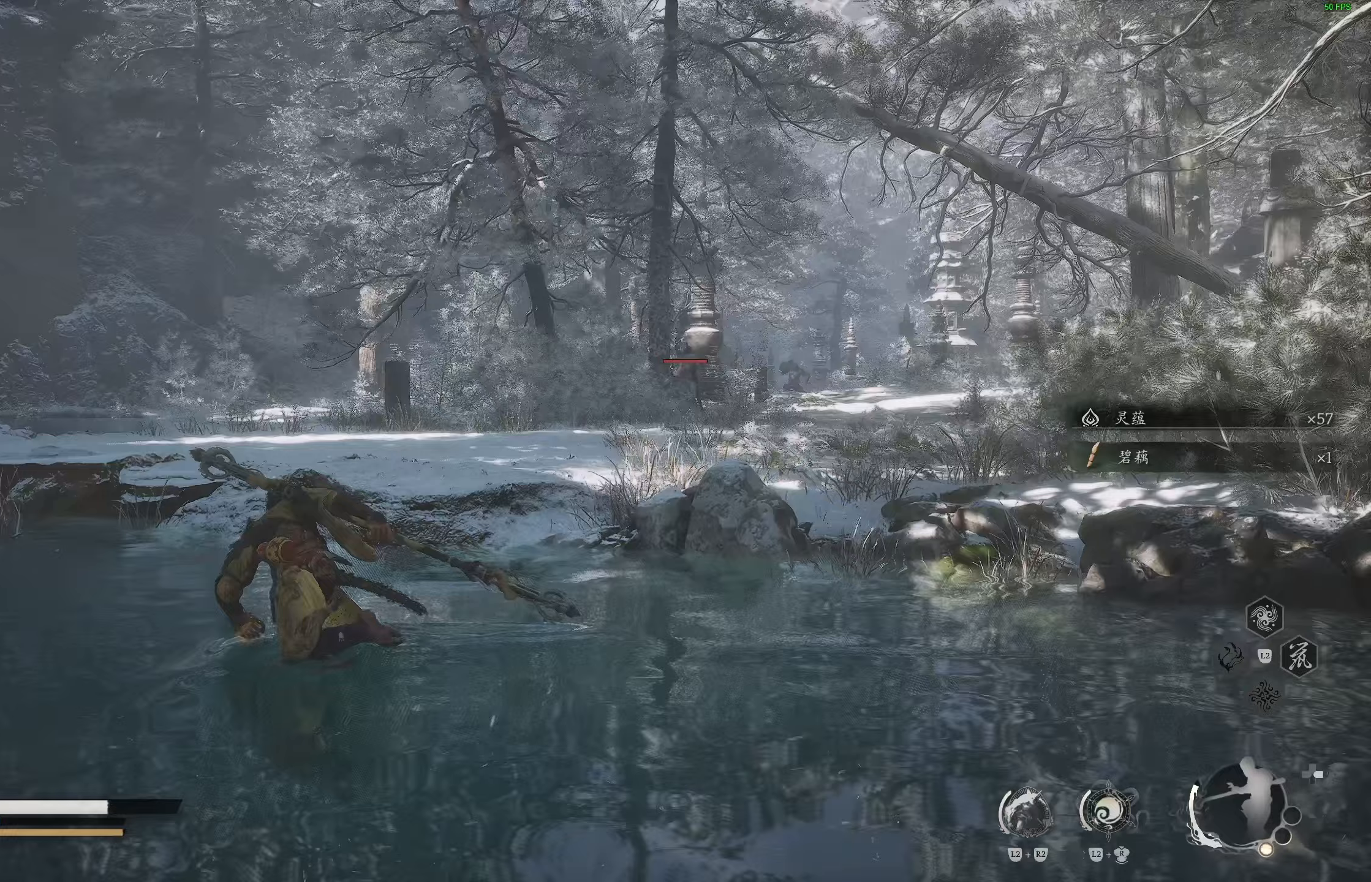
{"buttons": ["R3"], "left_stick": "up", "right_stick": "center", "events": [[200, "right_stick", "center"], [217, "left_stick", "up"], [417, "R3", "down"]]}
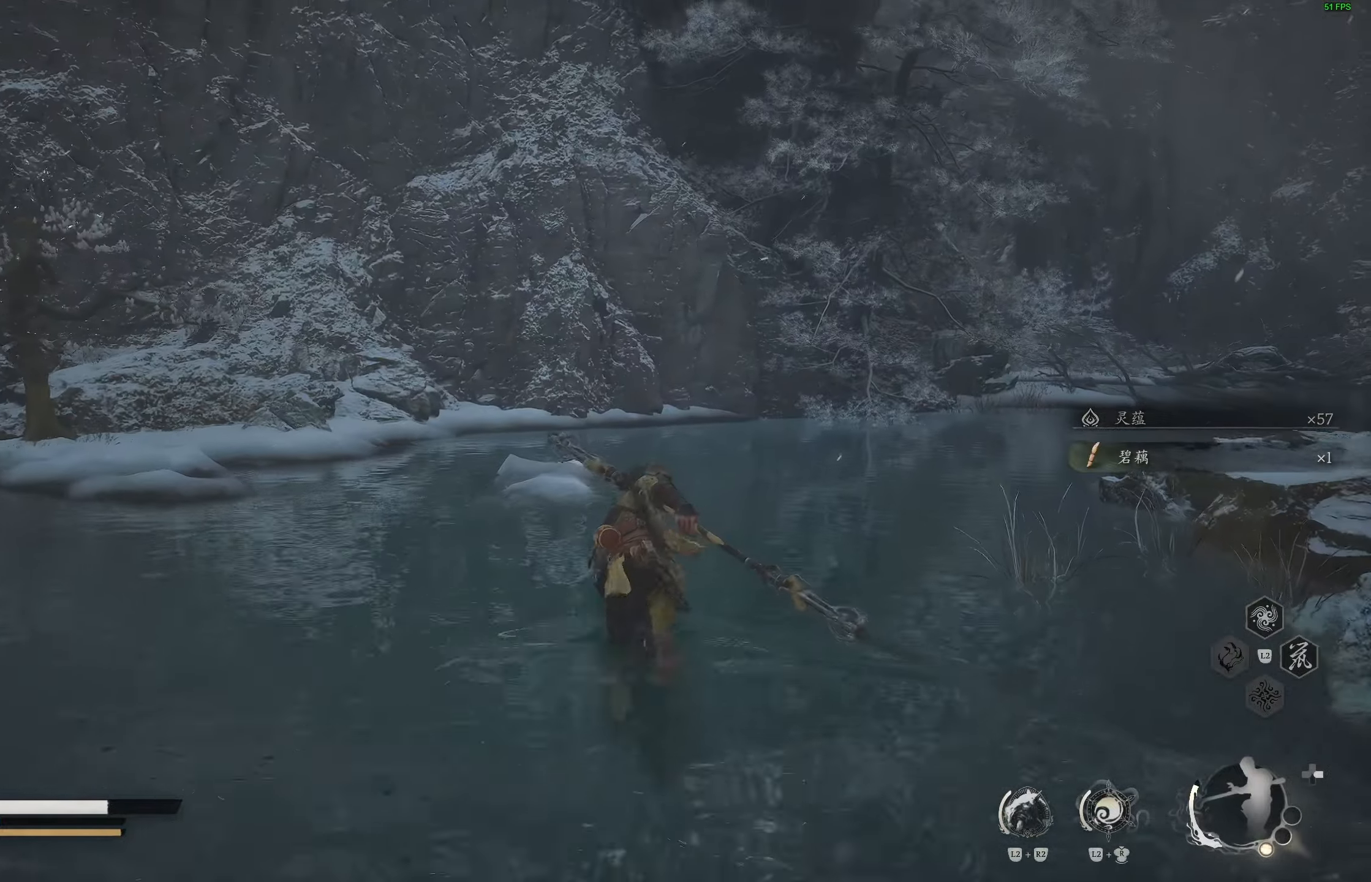
{"buttons": [], "left_stick": "up", "right_stick": "center", "events": [[33, "R3", "up"], [33, "right_stick", "left"], [133, "right_stick", "down-right"], [350, "right_stick", "center"]]}
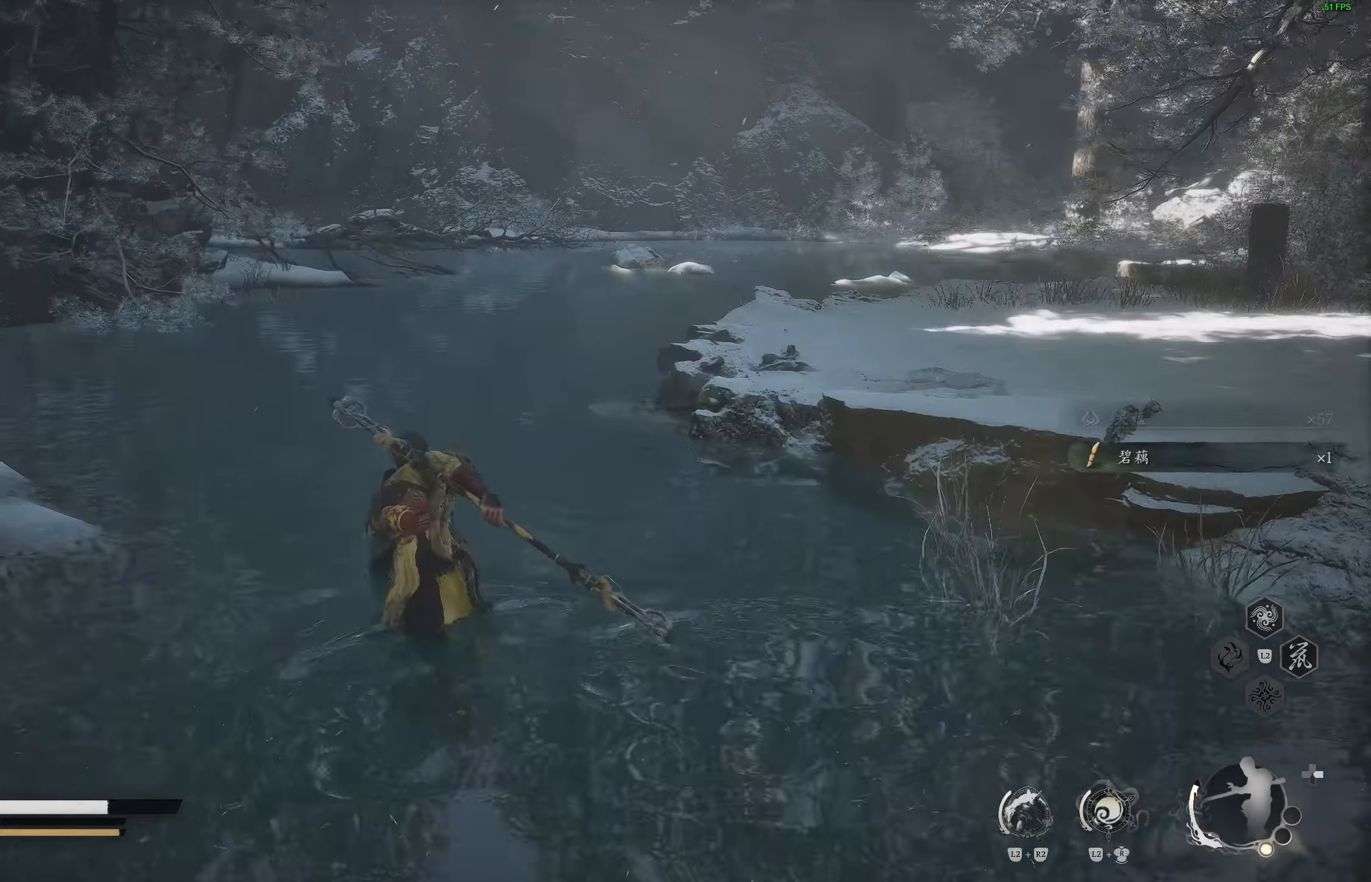
{"buttons": [], "left_stick": "up", "right_stick": "center", "events": [[183, "R3", "down"], [317, "R3", "up"]]}
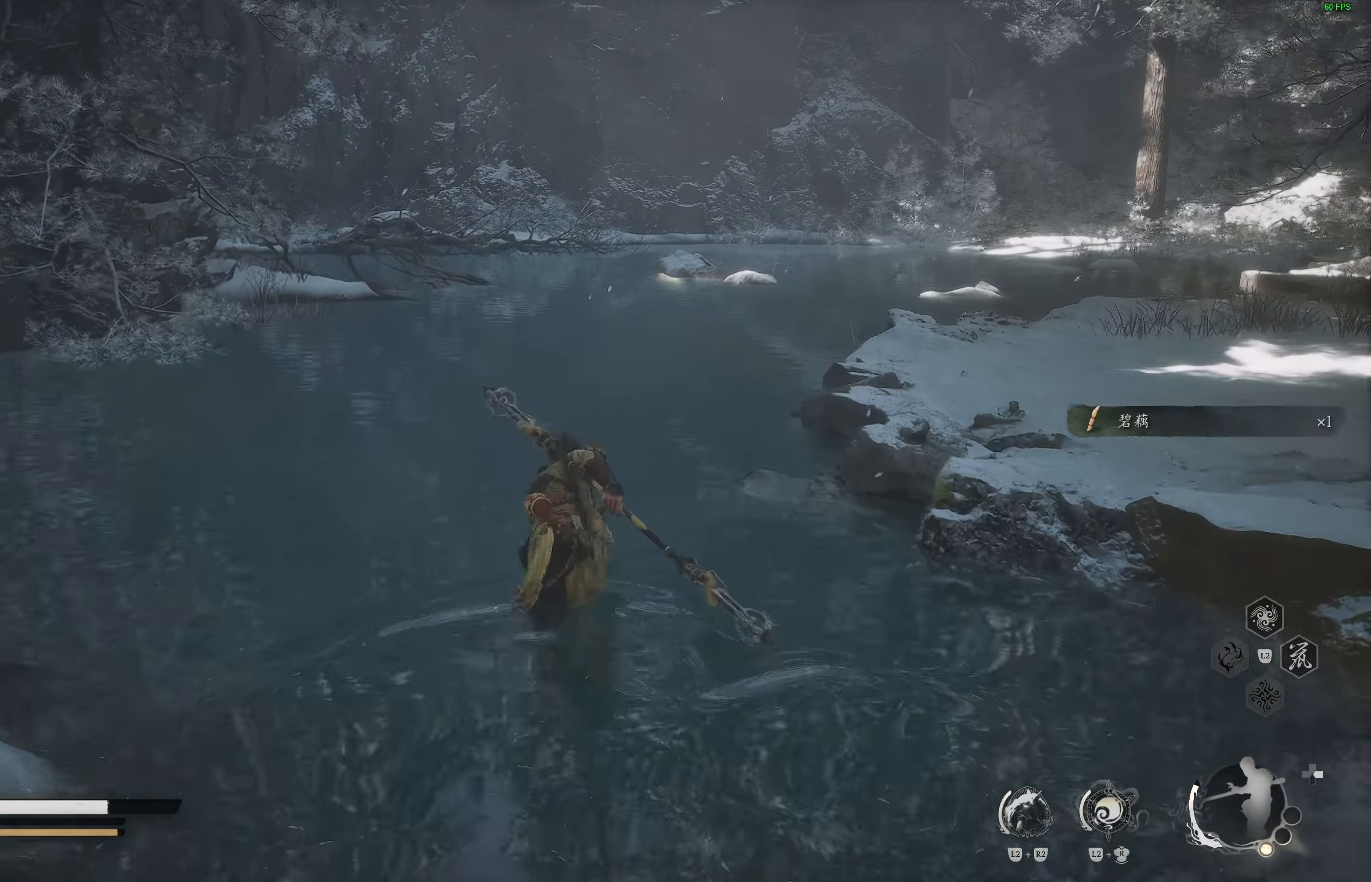
{"buttons": [], "left_stick": "up", "right_stick": "center", "events": []}
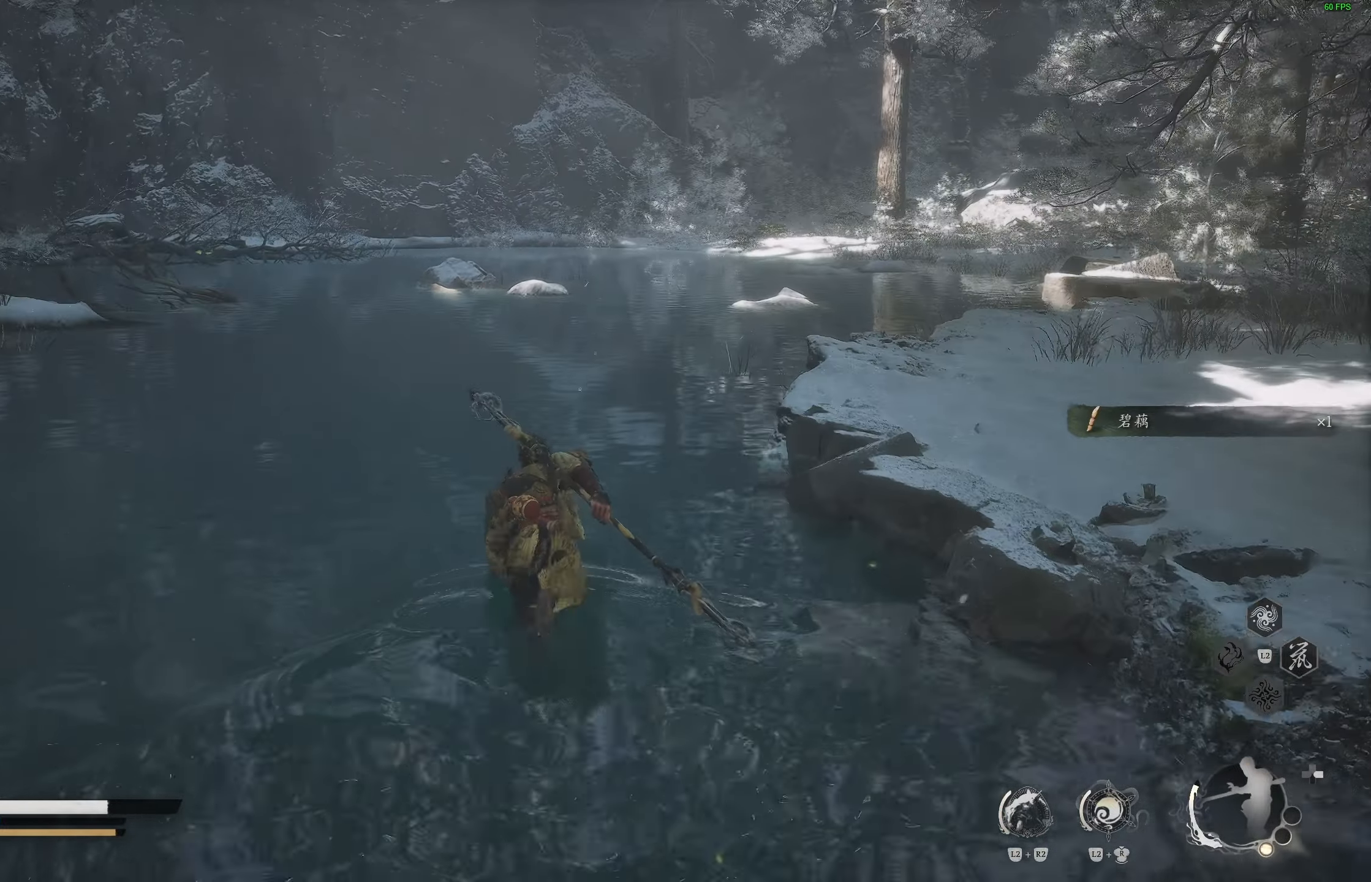
{"buttons": [], "left_stick": "center", "right_stick": "center", "events": [[183, "left_stick", "center"]]}
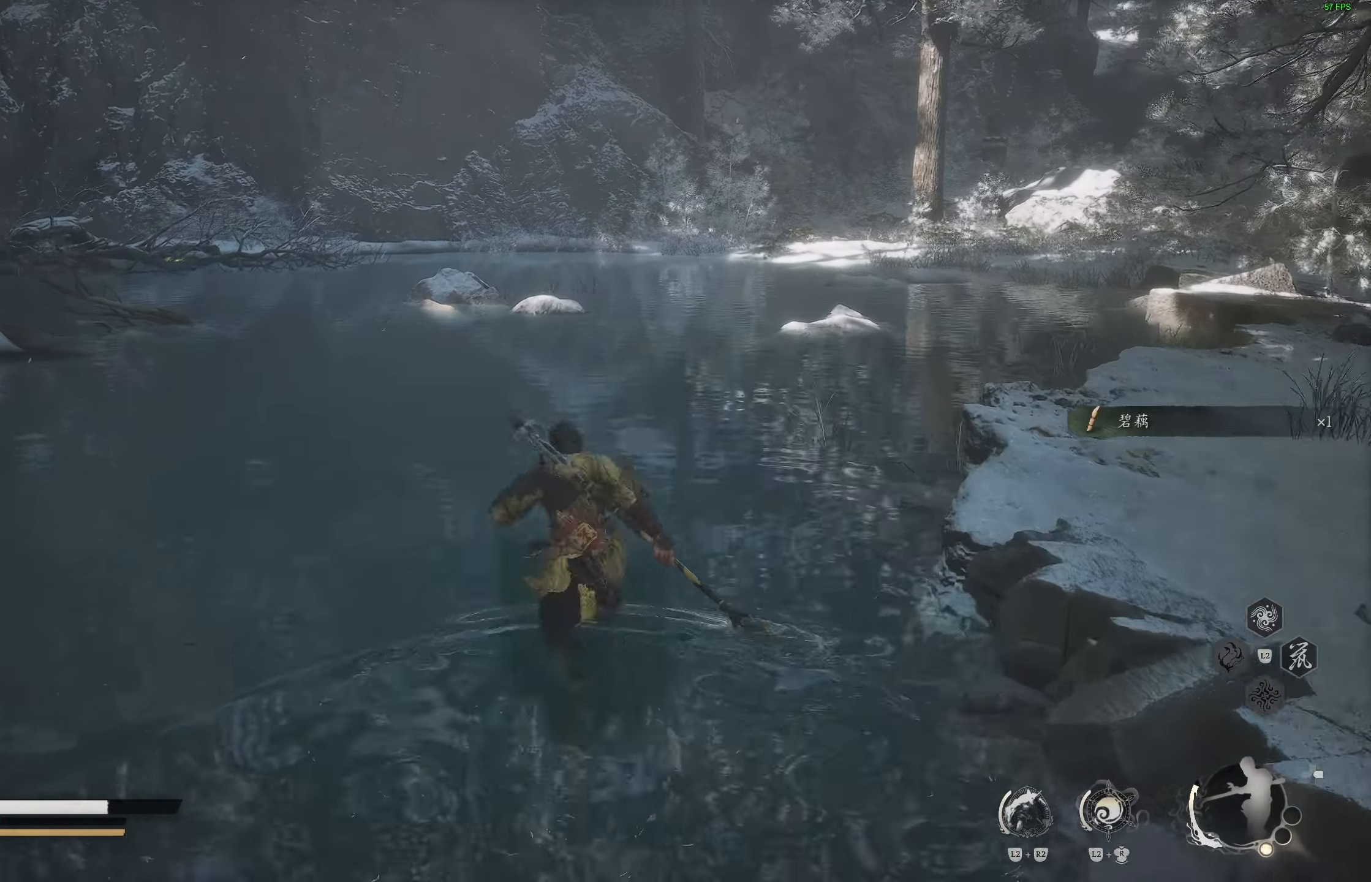
{"buttons": [], "left_stick": "center", "right_stick": "center", "events": []}
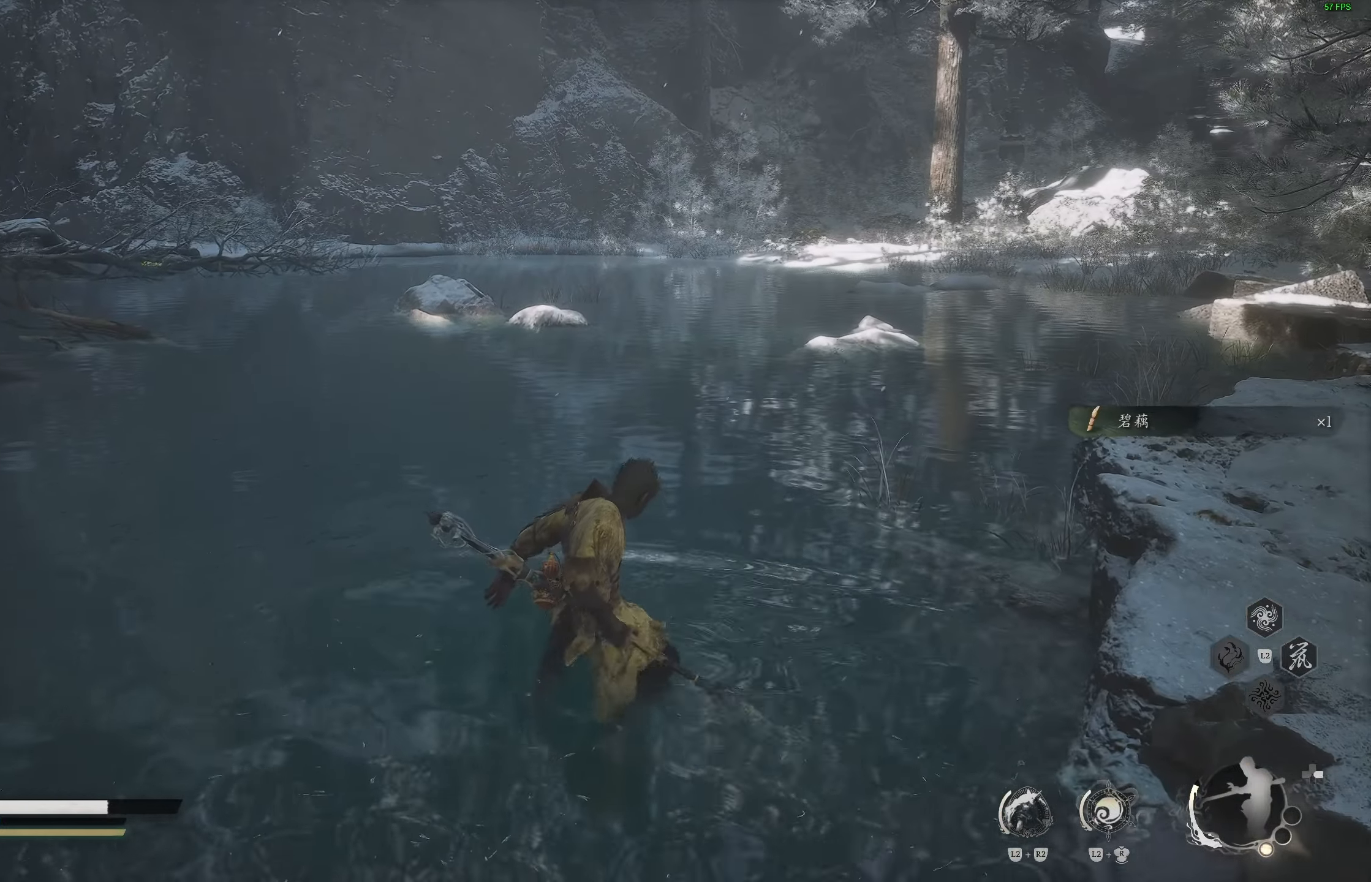
{"buttons": [], "left_stick": "center", "right_stick": "center", "events": []}
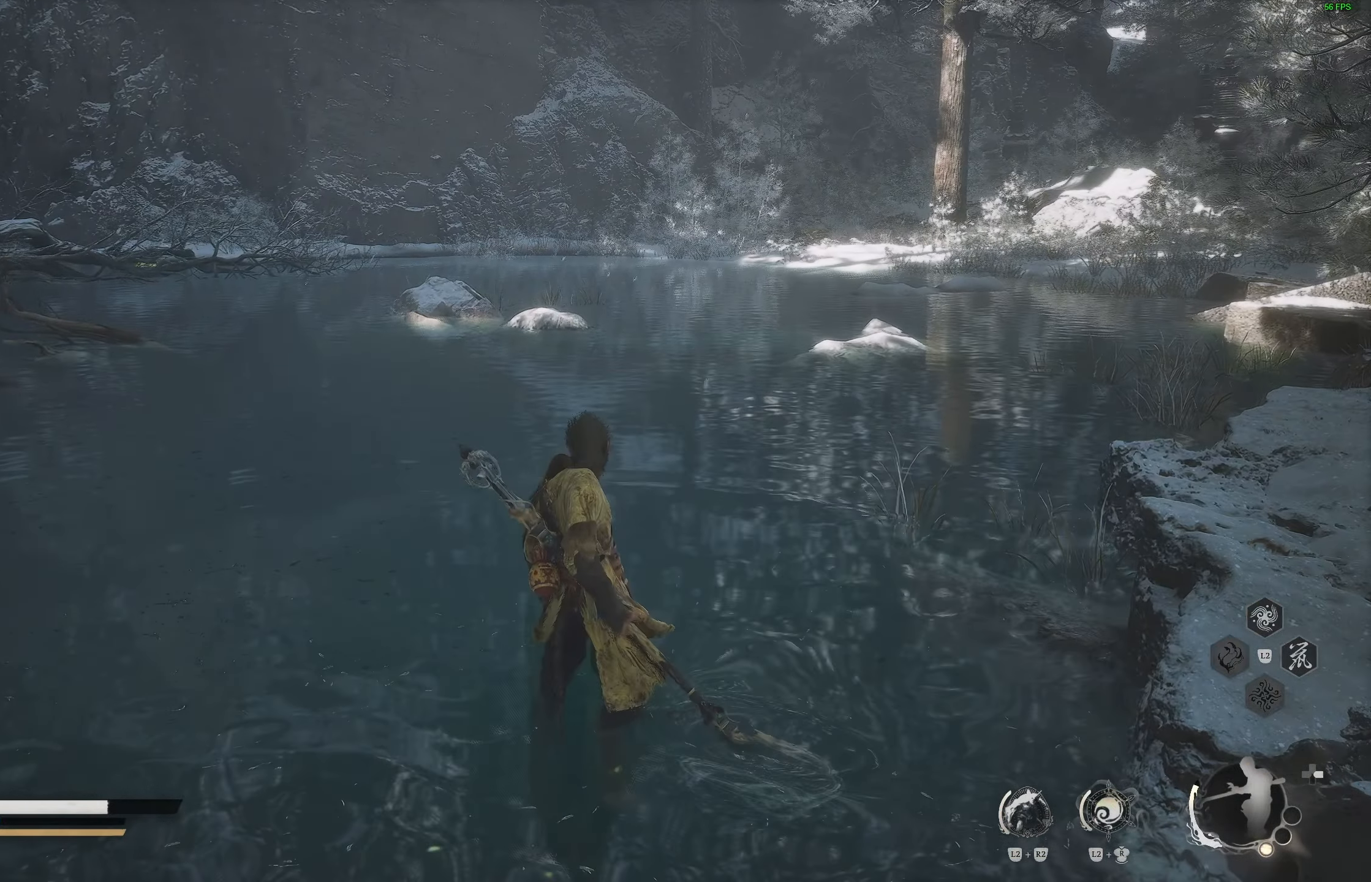
{"buttons": [], "left_stick": "center", "right_stick": "center", "events": []}
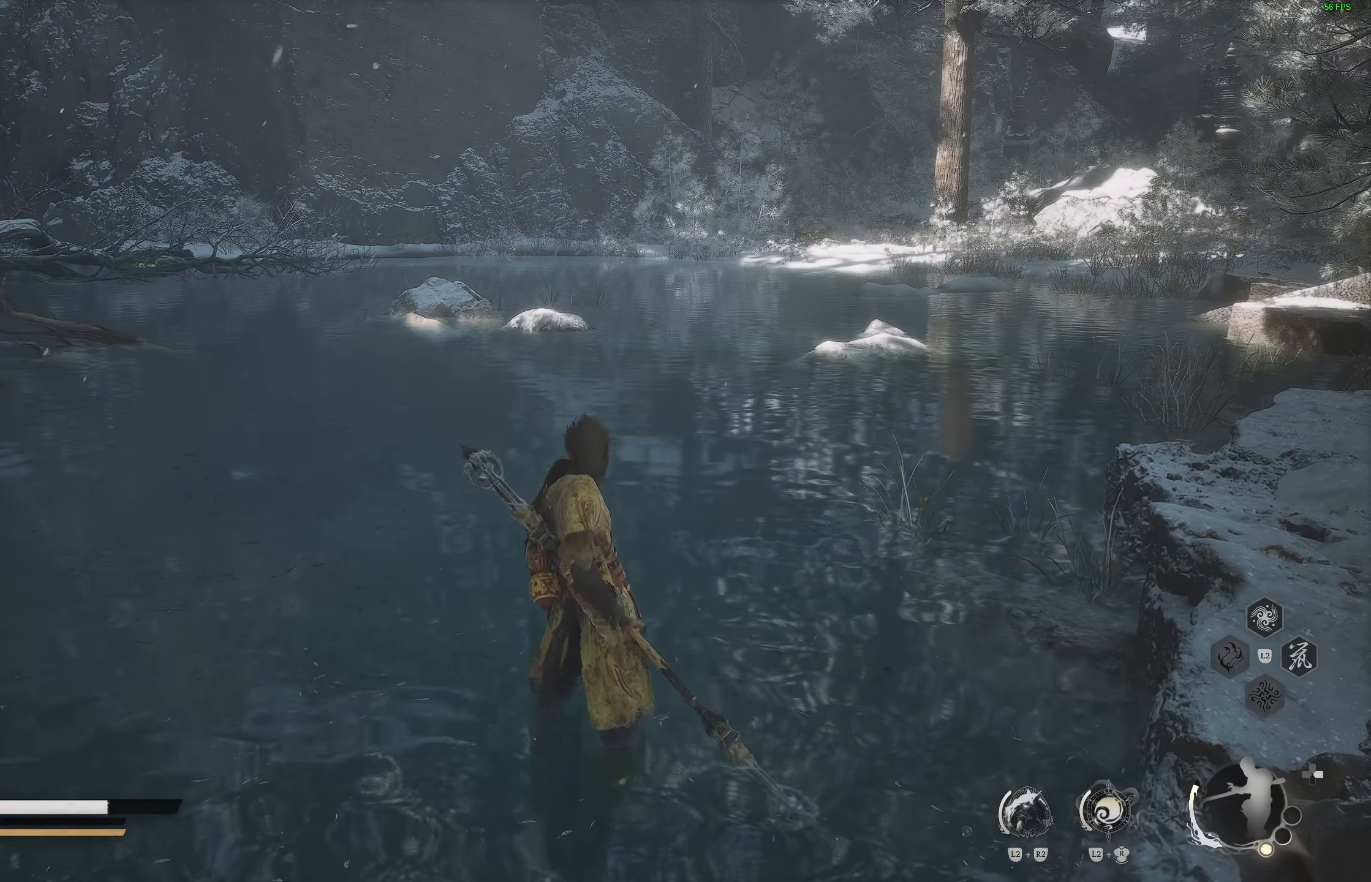
{"buttons": [], "left_stick": "center", "right_stick": "center", "events": []}
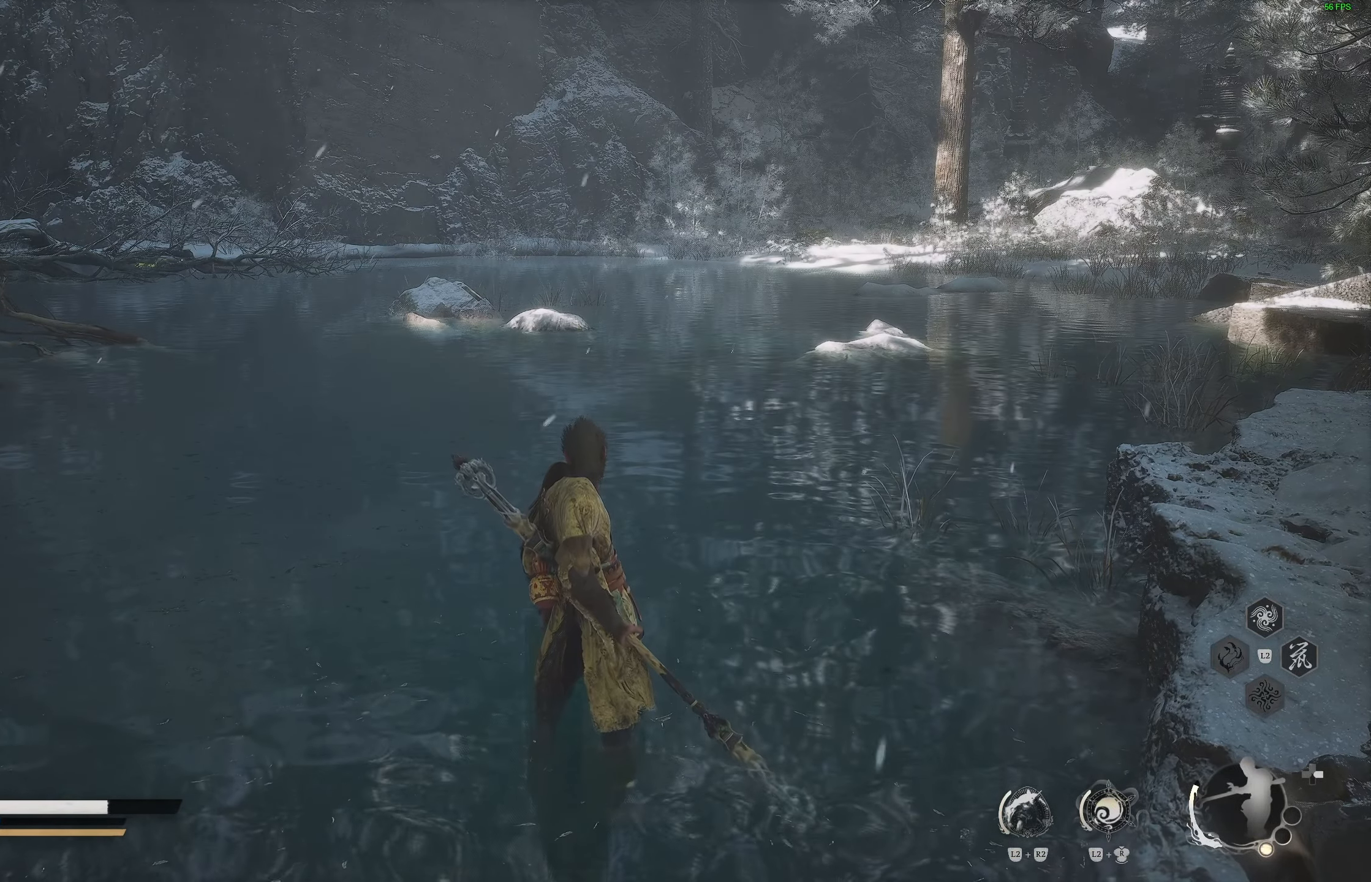
{"buttons": [], "left_stick": "center", "right_stick": "center", "events": []}
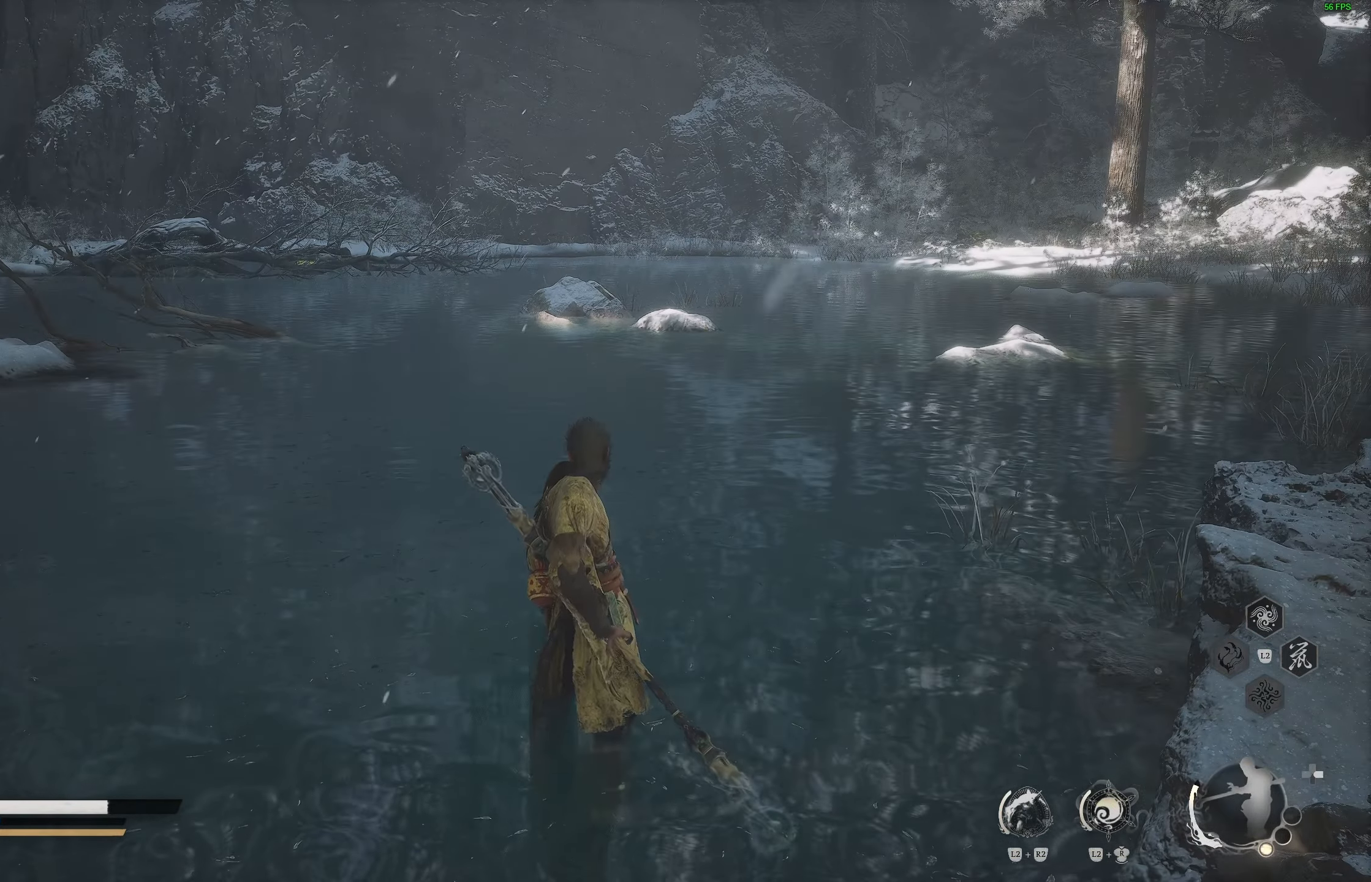
{"buttons": [], "left_stick": "up", "right_stick": "center", "events": [[150, "left_stick", "up"]]}
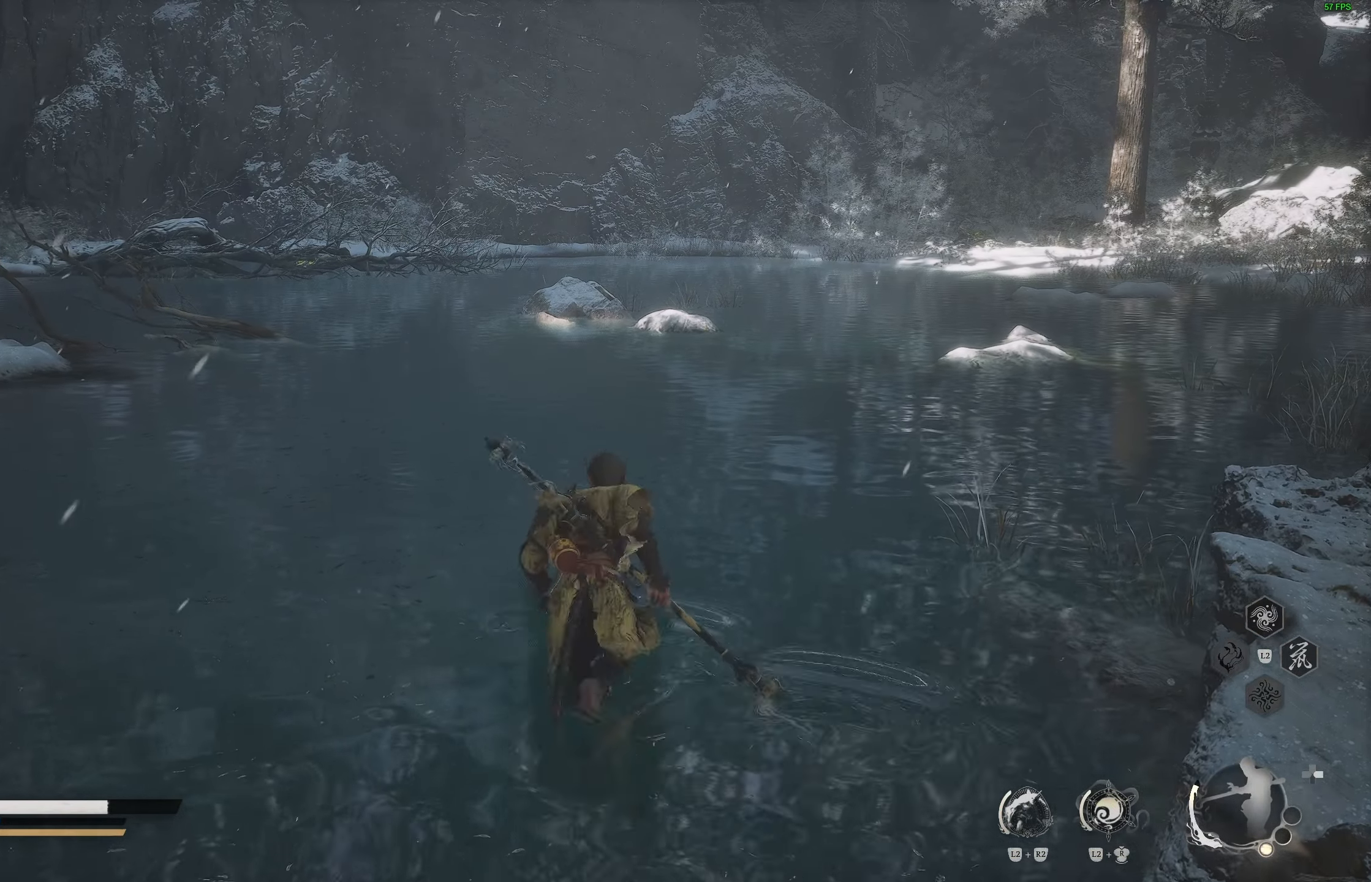
{"buttons": [], "left_stick": "up", "right_stick": "center", "events": [[67, "L3", "down"], [150, "L3", "up"], [317, "R3", "down"], [433, "R3", "up"]]}
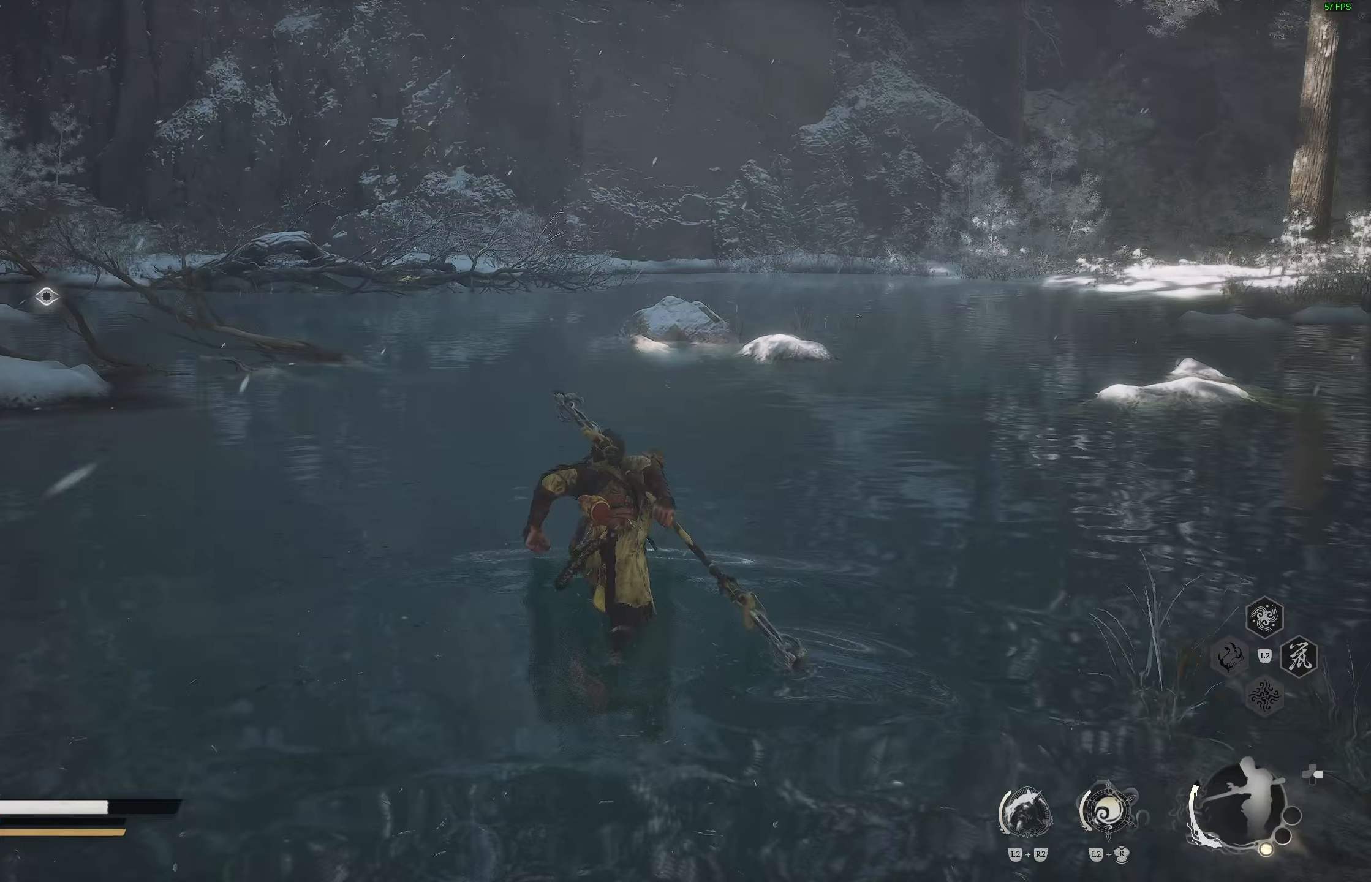
{"buttons": [], "left_stick": "up-right", "right_stick": "center", "events": [[417, "left_stick", "up-right"]]}
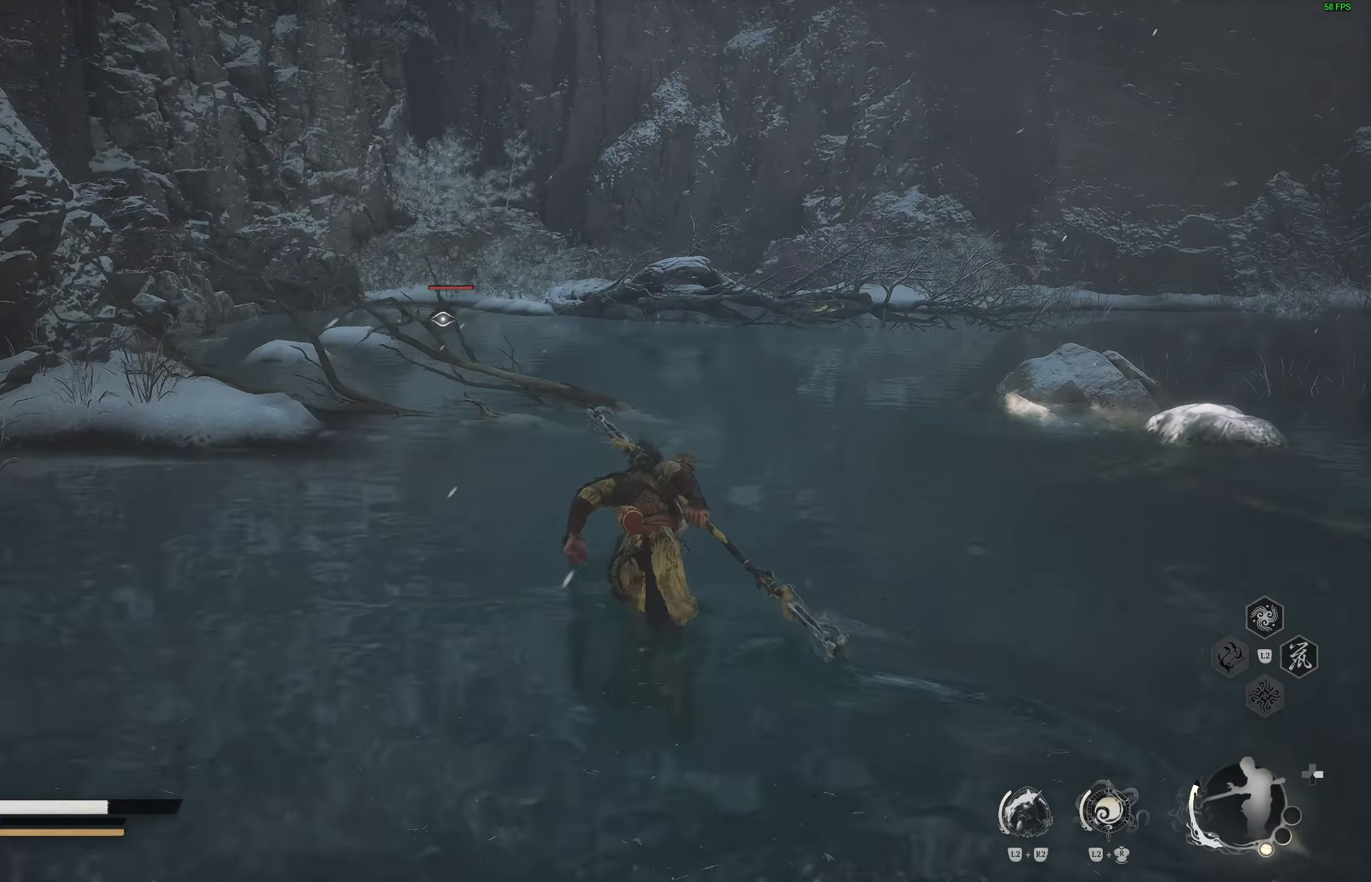
{"buttons": [], "left_stick": "up", "right_stick": "center", "events": [[267, "left_stick", "up"]]}
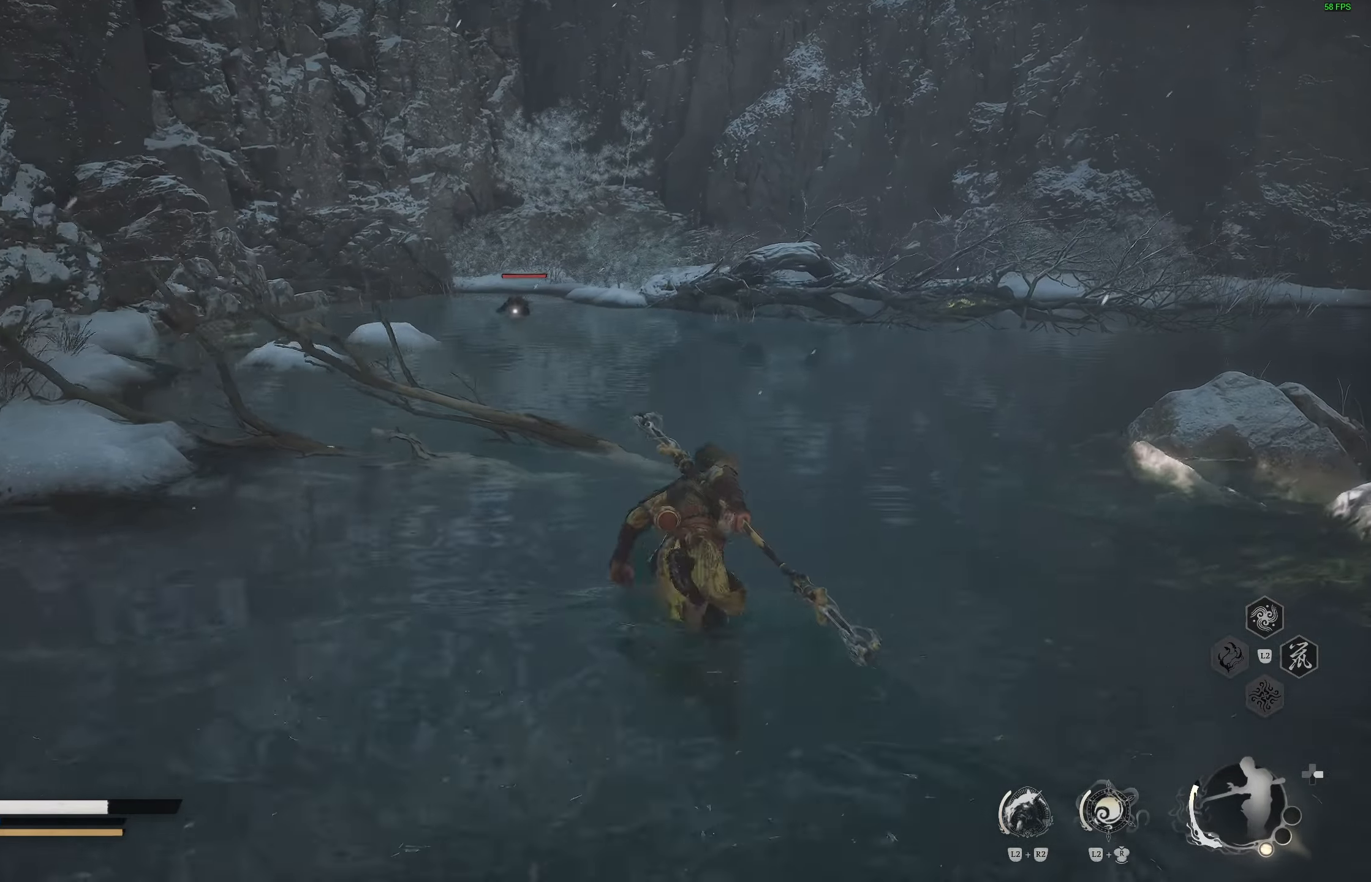
{"buttons": [], "left_stick": "up", "right_stick": "left", "events": [[433, "right_stick", "left"]]}
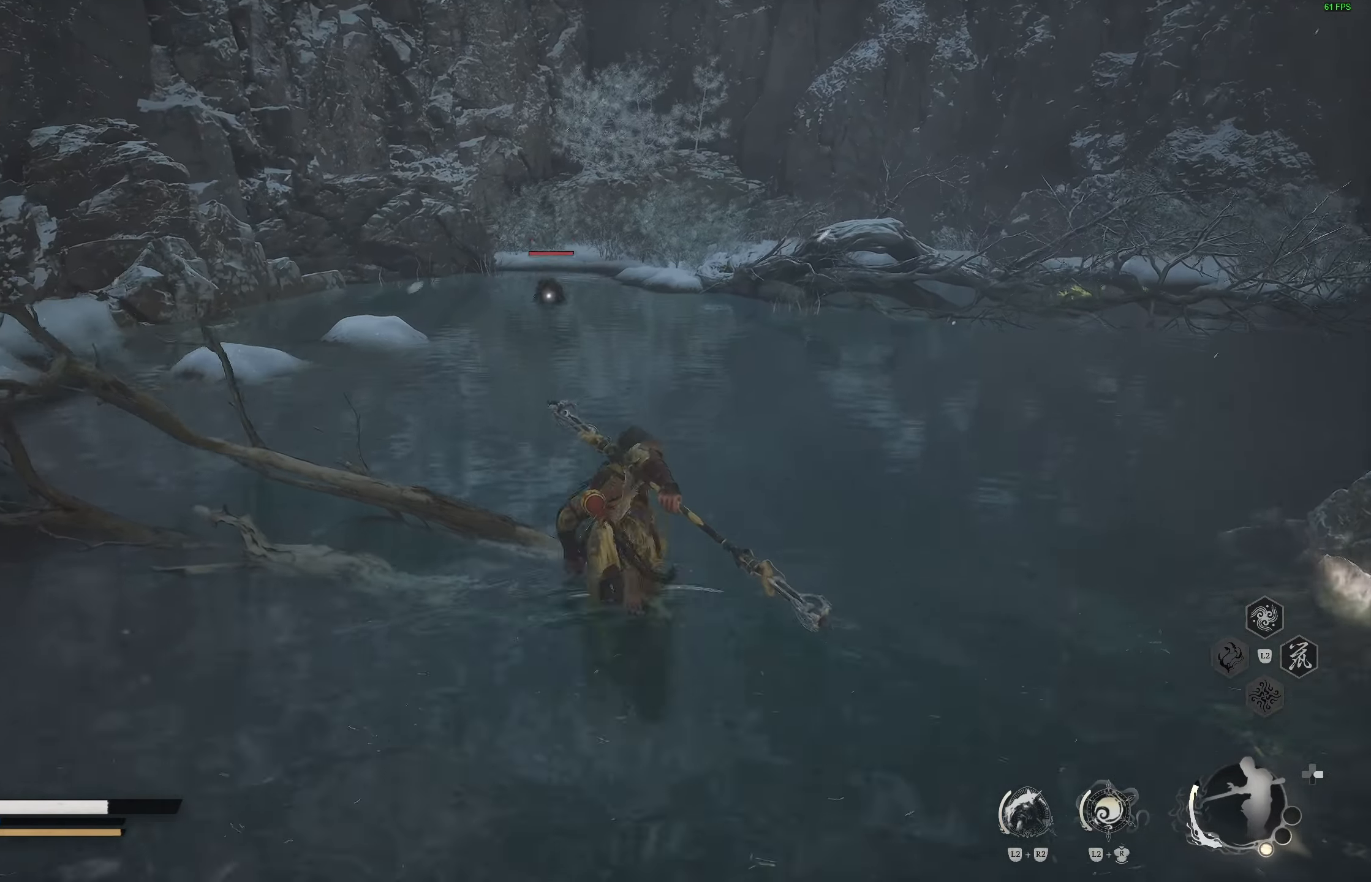
{"buttons": [], "left_stick": "up", "right_stick": "center", "events": [[83, "right_stick", "center"]]}
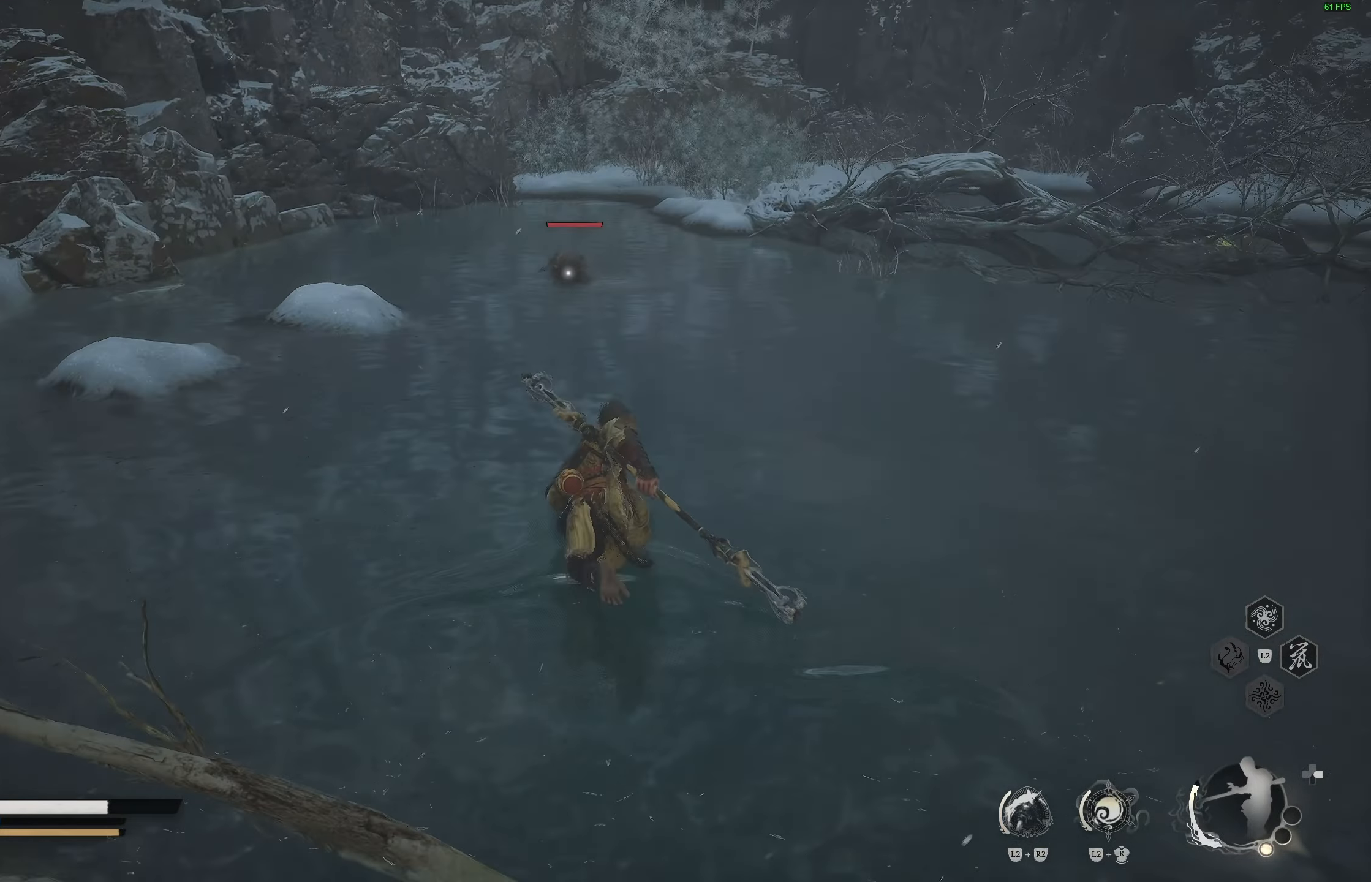
{"buttons": [], "left_stick": "up", "right_stick": "center", "events": [[300, "R1", "down"], [400, "R1", "up"]]}
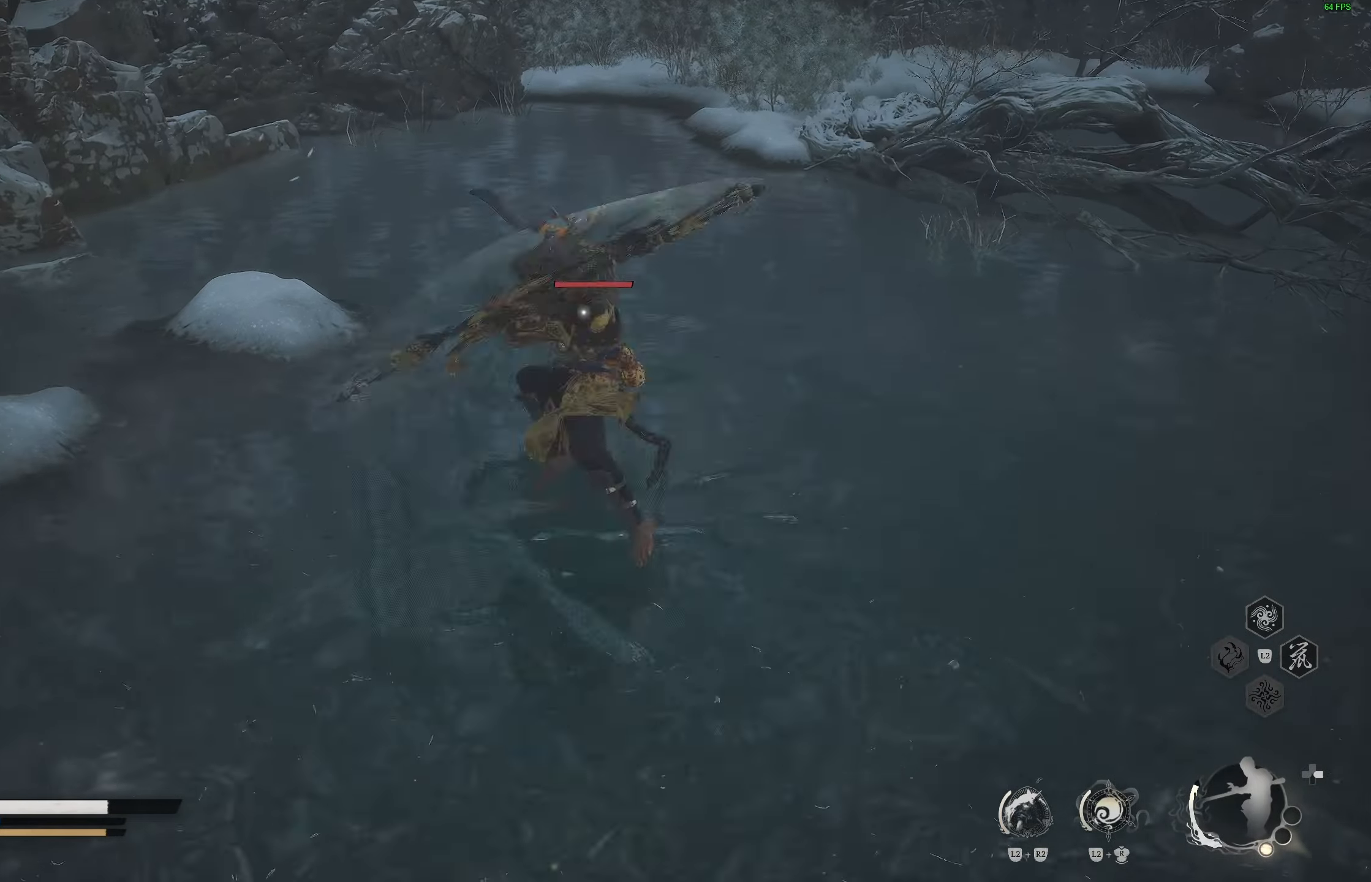
{"buttons": ["R1"], "left_stick": "center", "right_stick": "center", "events": [[50, "left_stick", "center"], [433, "R1", "down"]]}